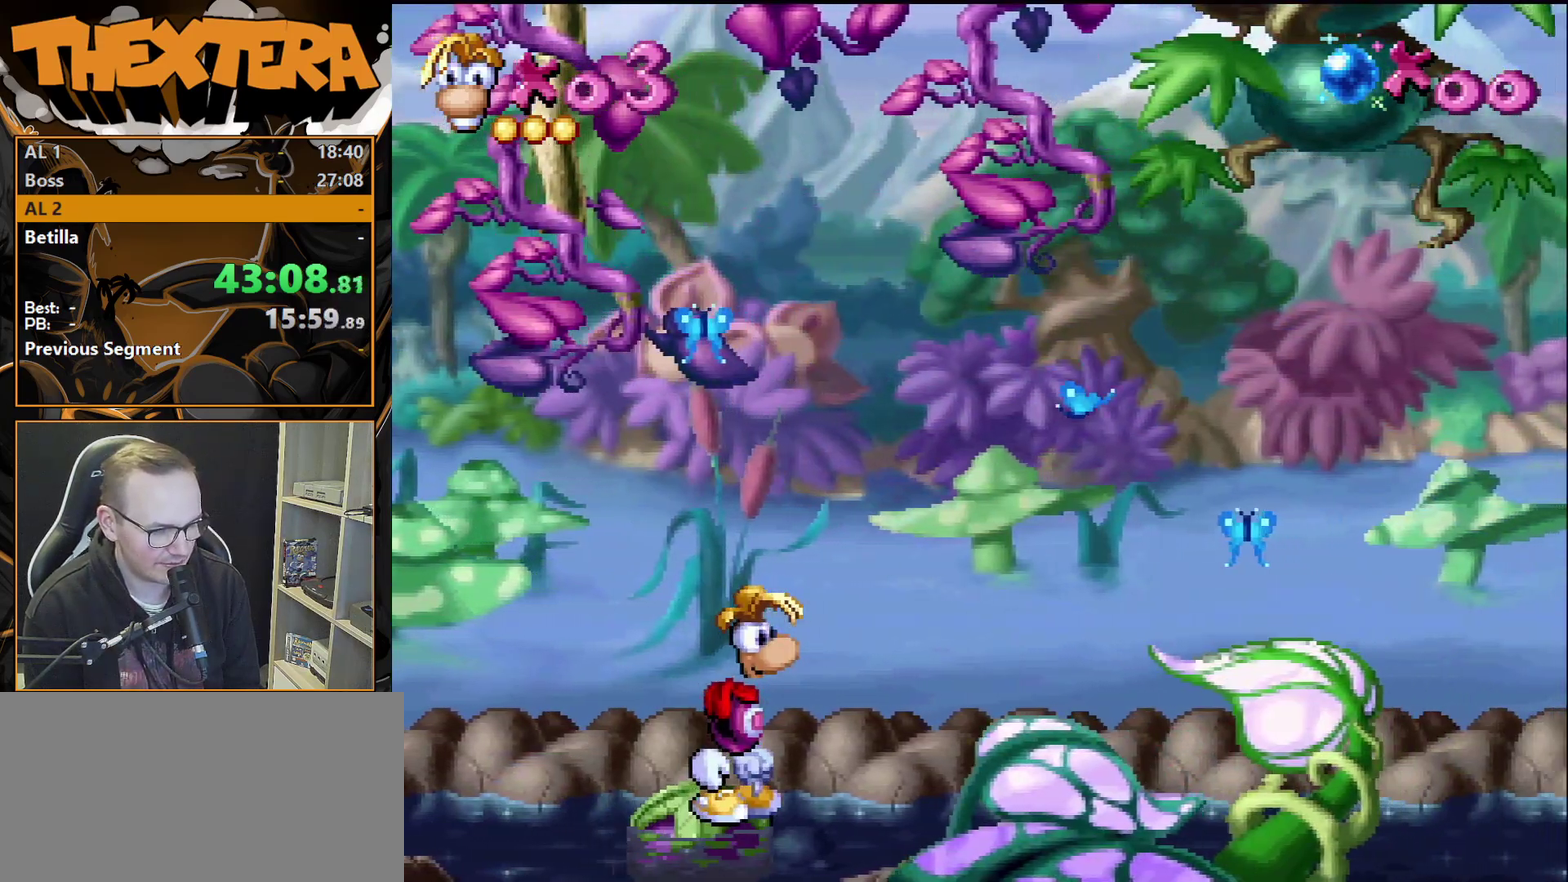
Gameplay with a controller (PlayStation layout); each line is a JSON object with the inputs held at the frame after it (dt_ms = milliseconds from this image to that frame). "events" lists button and stick changes between this image and that frame as [ms after this image, input, new state], when the widget could be followed in between. Not read: L3 R3.
{"dt_ms": 500, "buttons": [], "events": []}
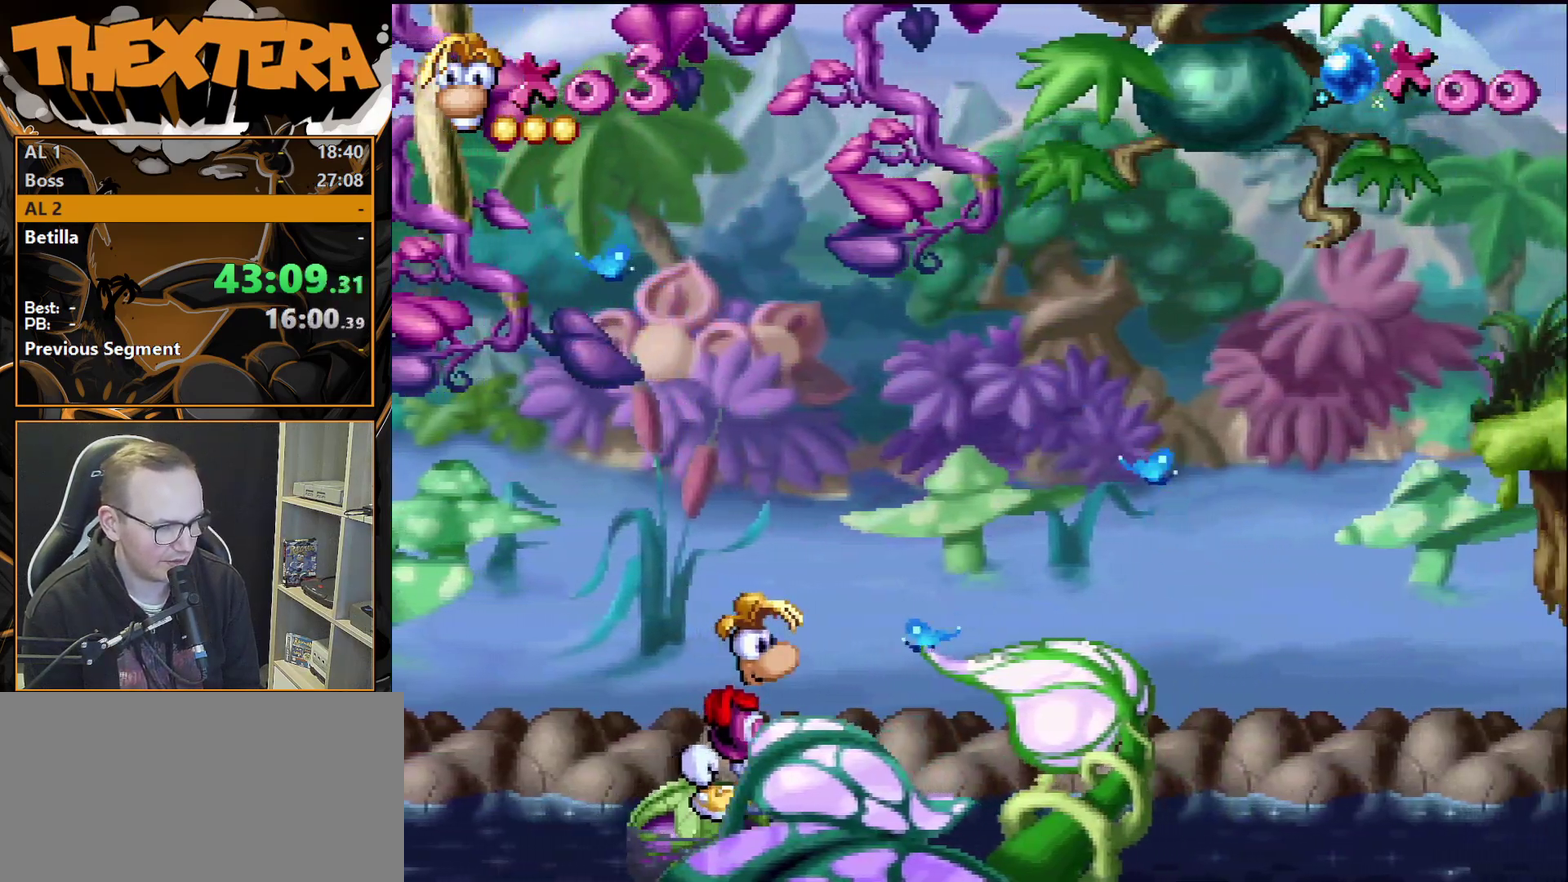
{"dt_ms": 500, "buttons": [], "events": []}
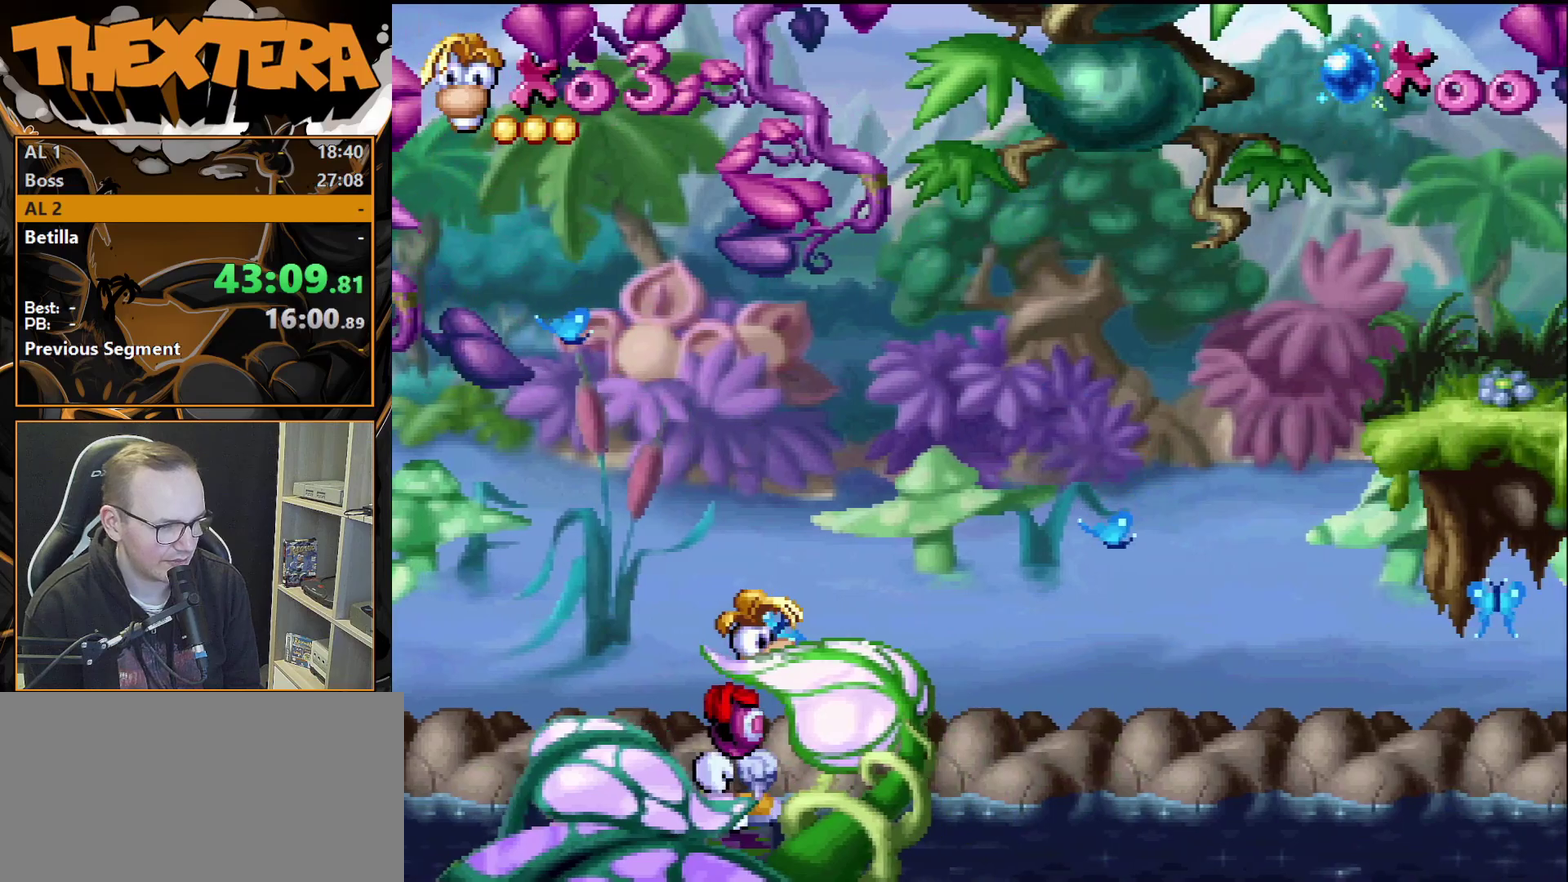
{"dt_ms": 500, "buttons": [], "events": []}
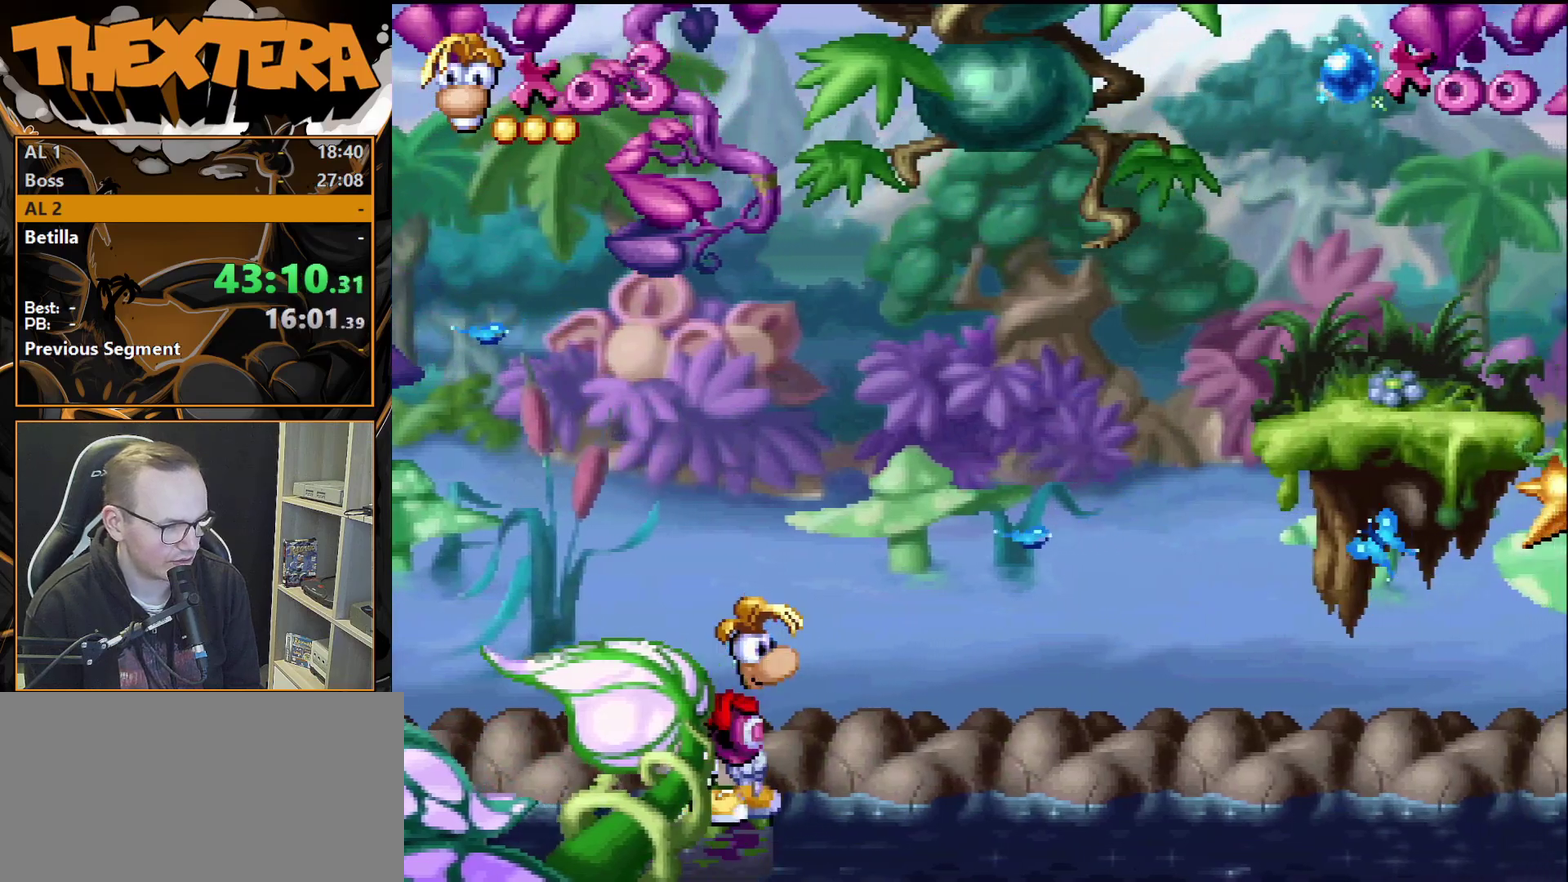
{"dt_ms": 500, "buttons": [], "events": []}
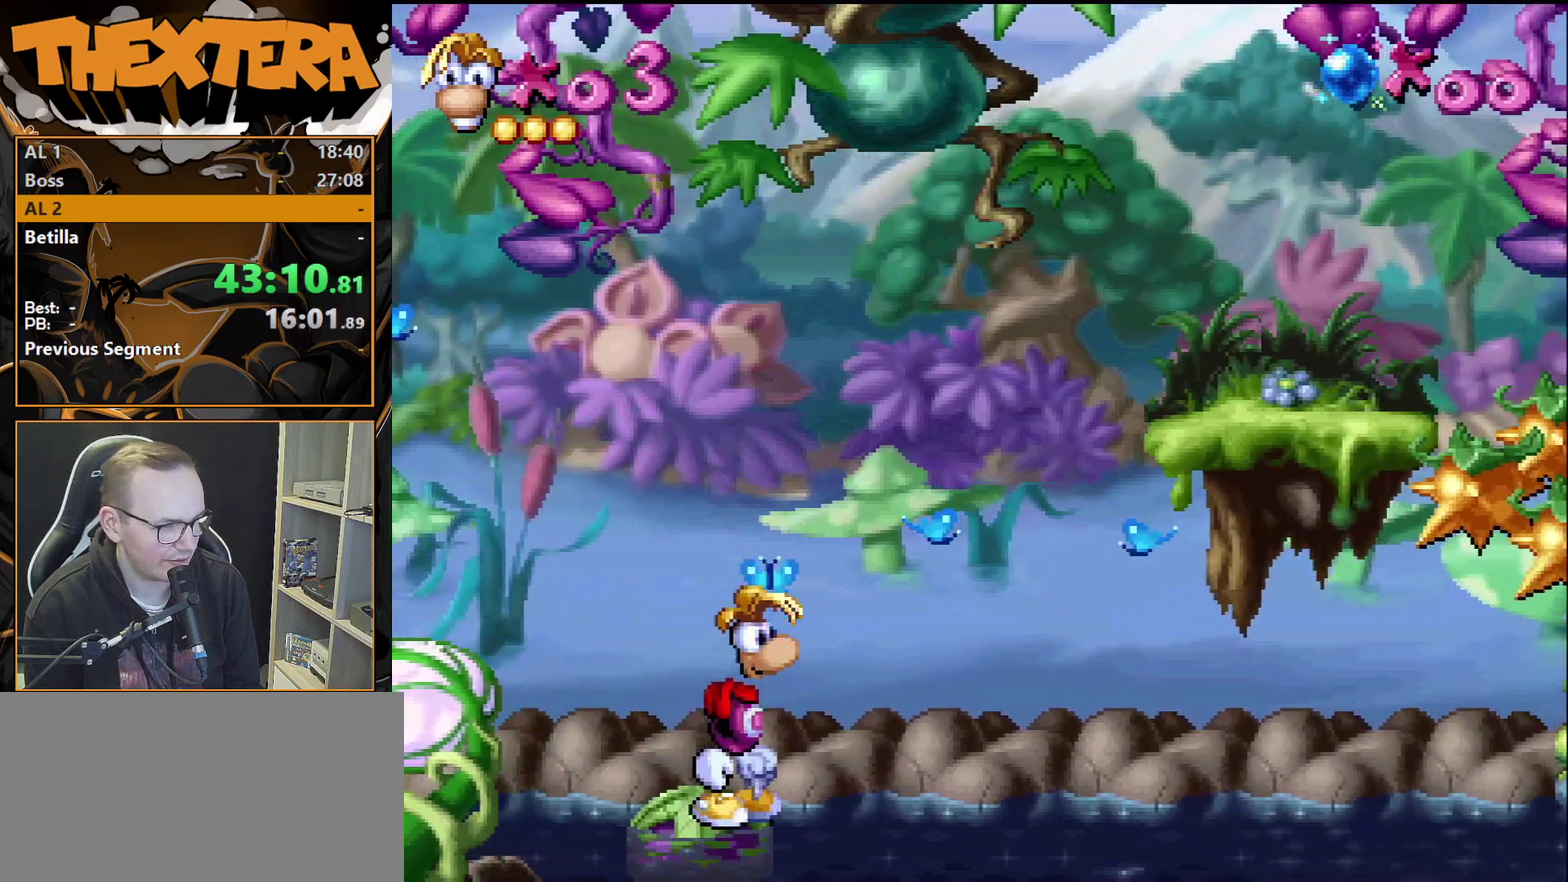
{"dt_ms": 500, "buttons": [], "events": []}
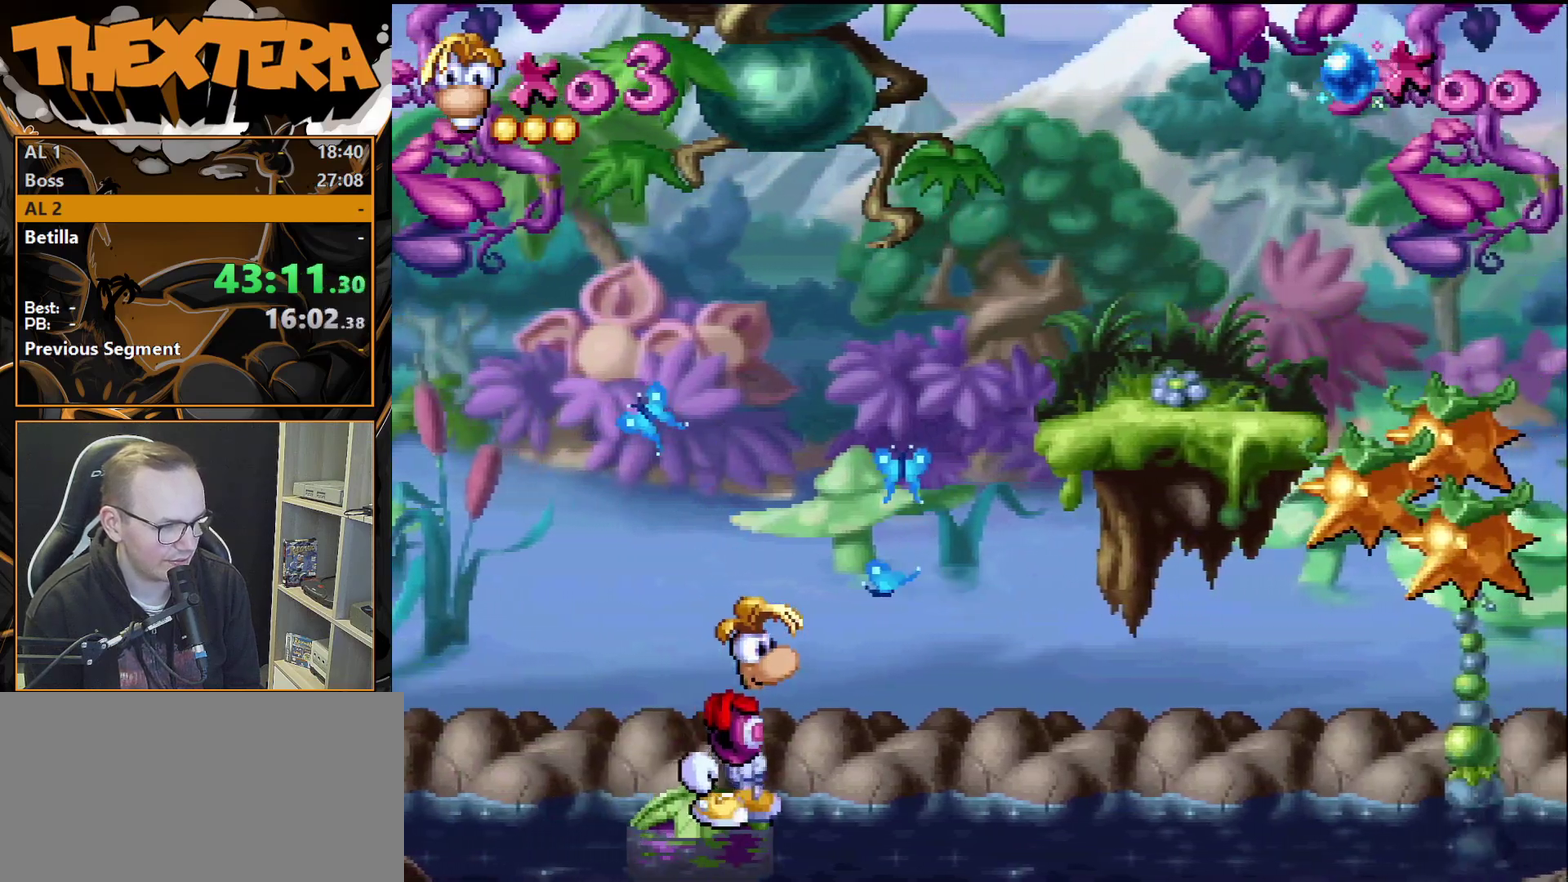
{"dt_ms": 700, "buttons": ["DPAD_RIGHT"], "events": [[217, "DPAD_RIGHT", "down"], [233, "CROSS", "down"], [683, "CROSS", "up"]]}
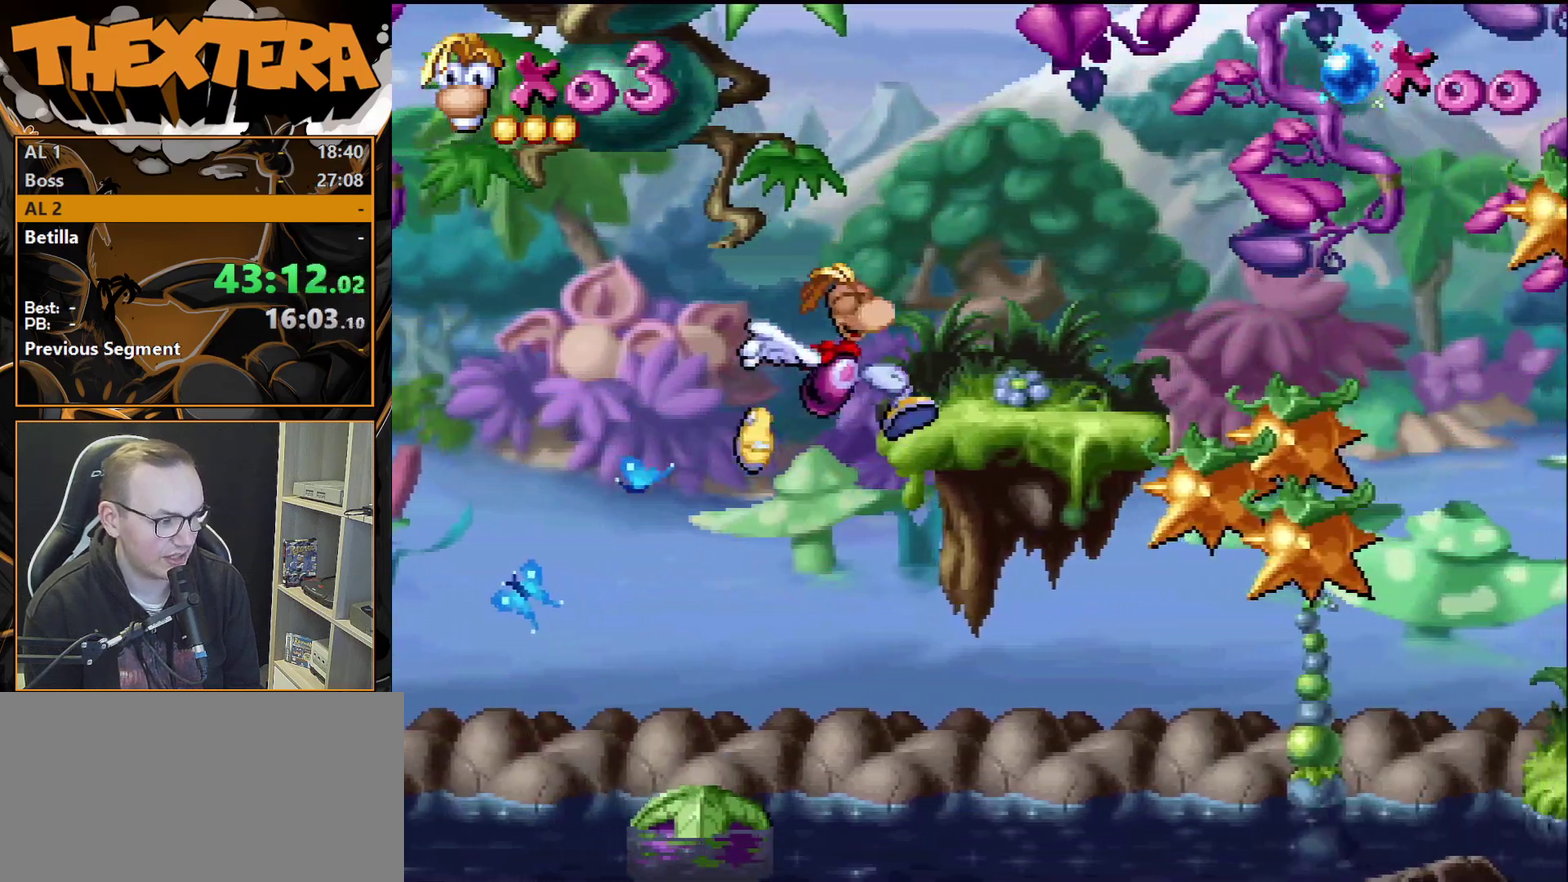
{"dt_ms": 300, "buttons": ["DPAD_RIGHT"], "events": []}
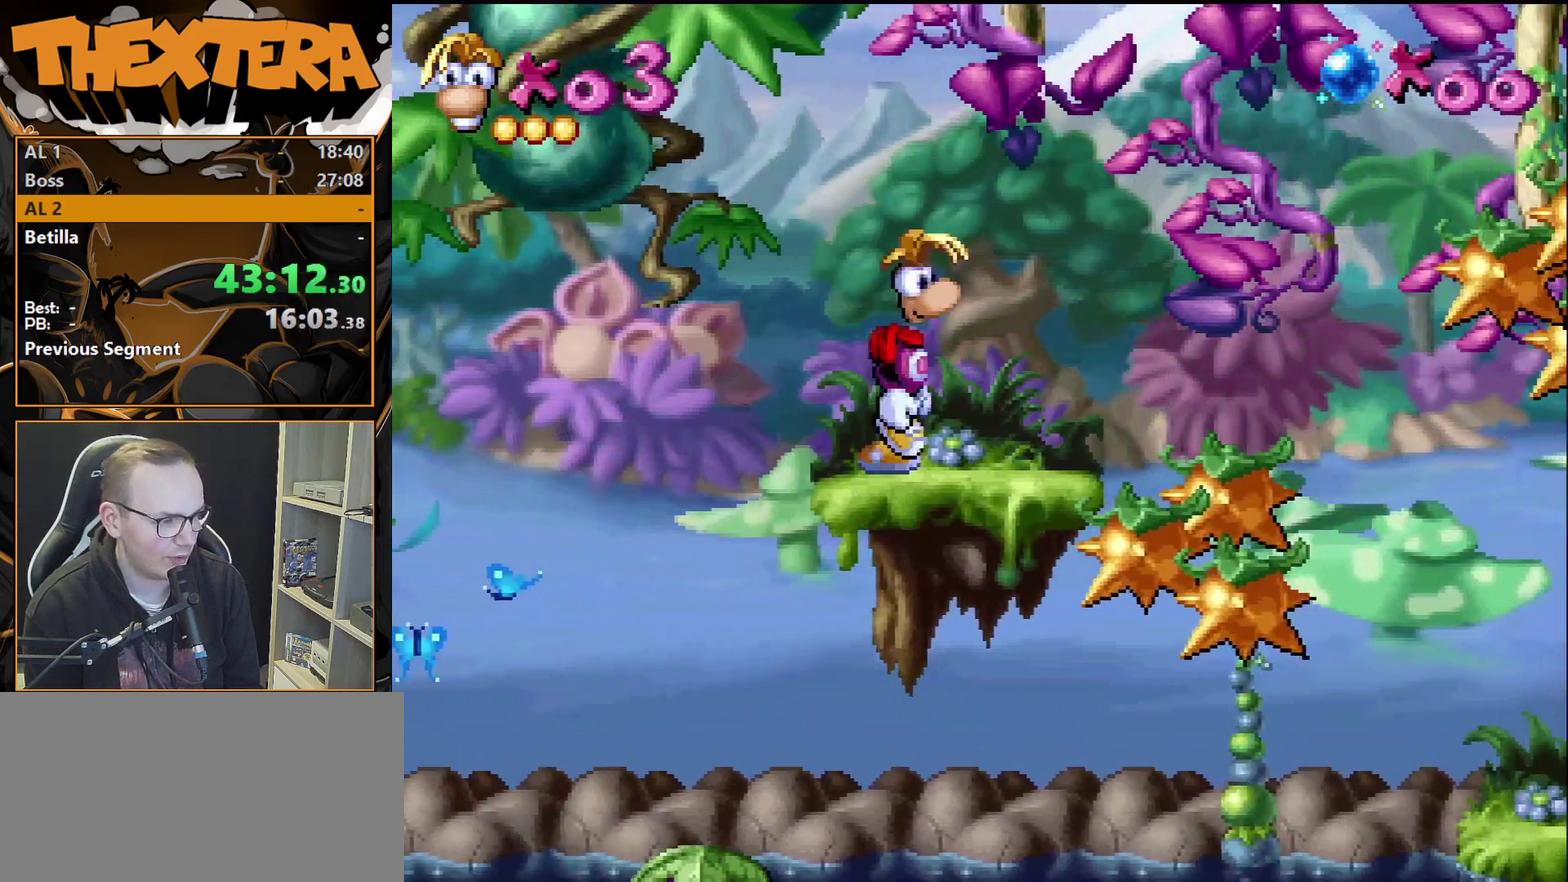
{"dt_ms": 400, "buttons": ["DPAD_RIGHT"], "events": [[217, "DPAD_RIGHT", "up"], [350, "DPAD_RIGHT", "down"]]}
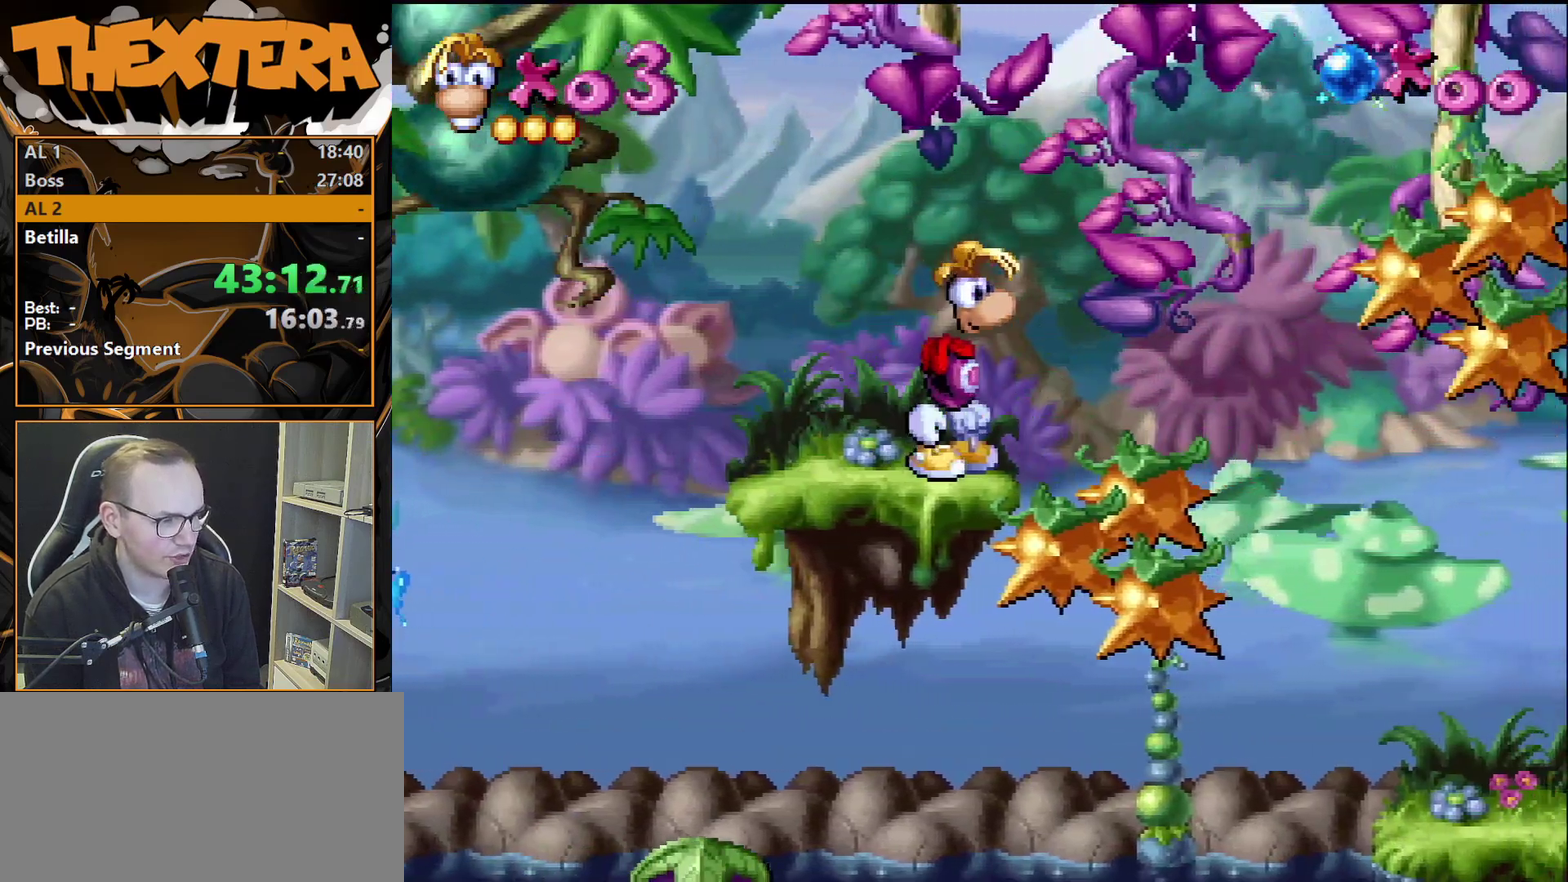
{"dt_ms": 700, "buttons": ["SQUARE"], "events": [[33, "CROSS", "down"], [283, "CROSS", "up"], [650, "DPAD_RIGHT", "up"], [650, "SQUARE", "down"]]}
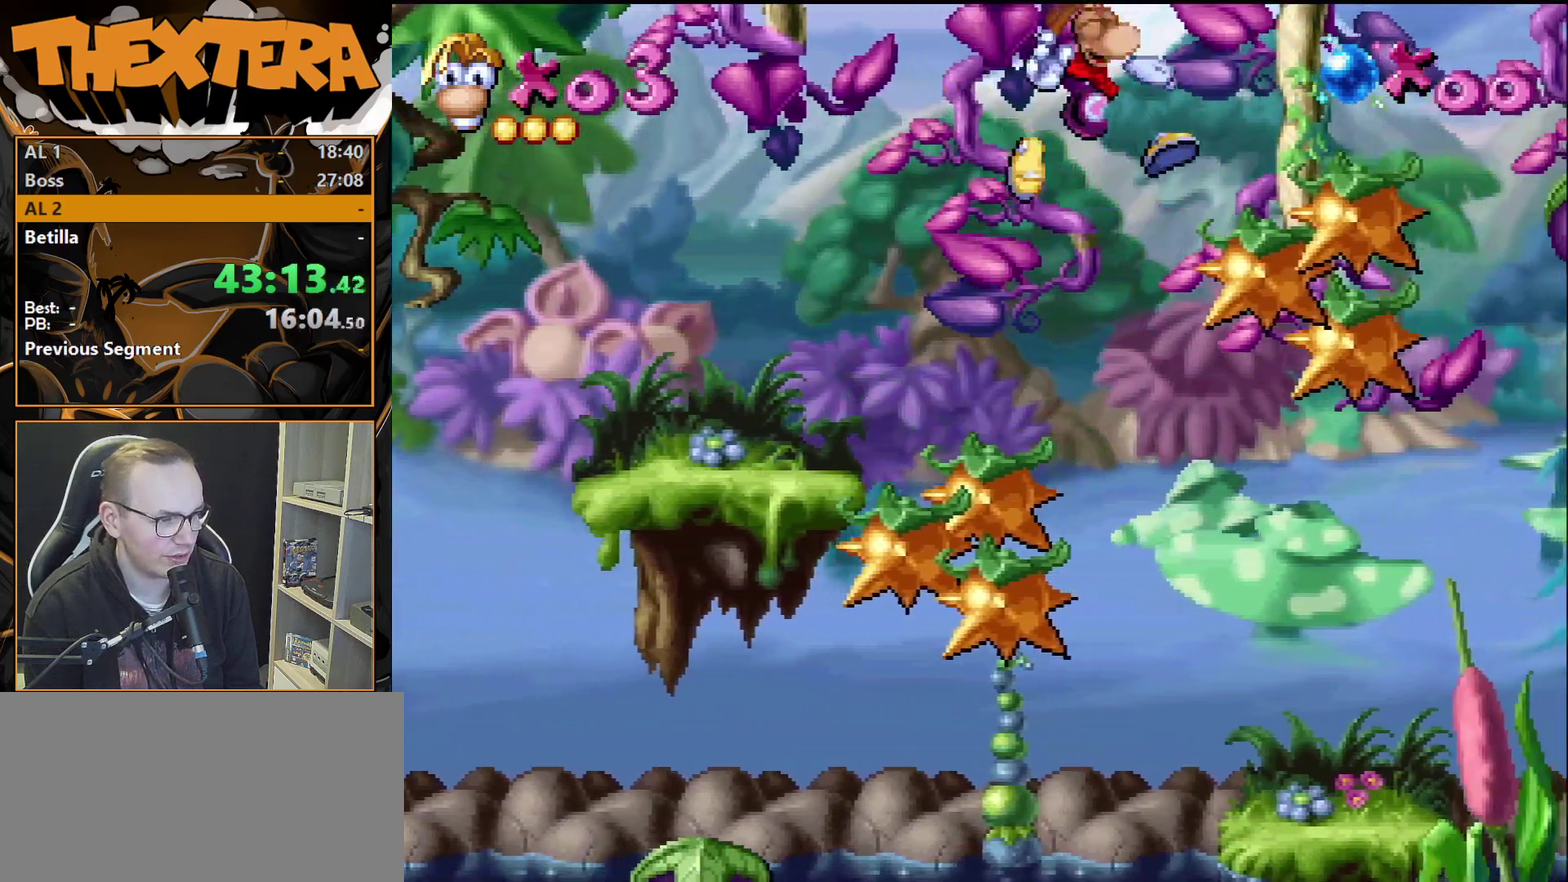
{"dt_ms": 400, "buttons": ["DPAD_RIGHT"], "events": [[67, "DPAD_RIGHT", "down"], [367, "SQUARE", "up"]]}
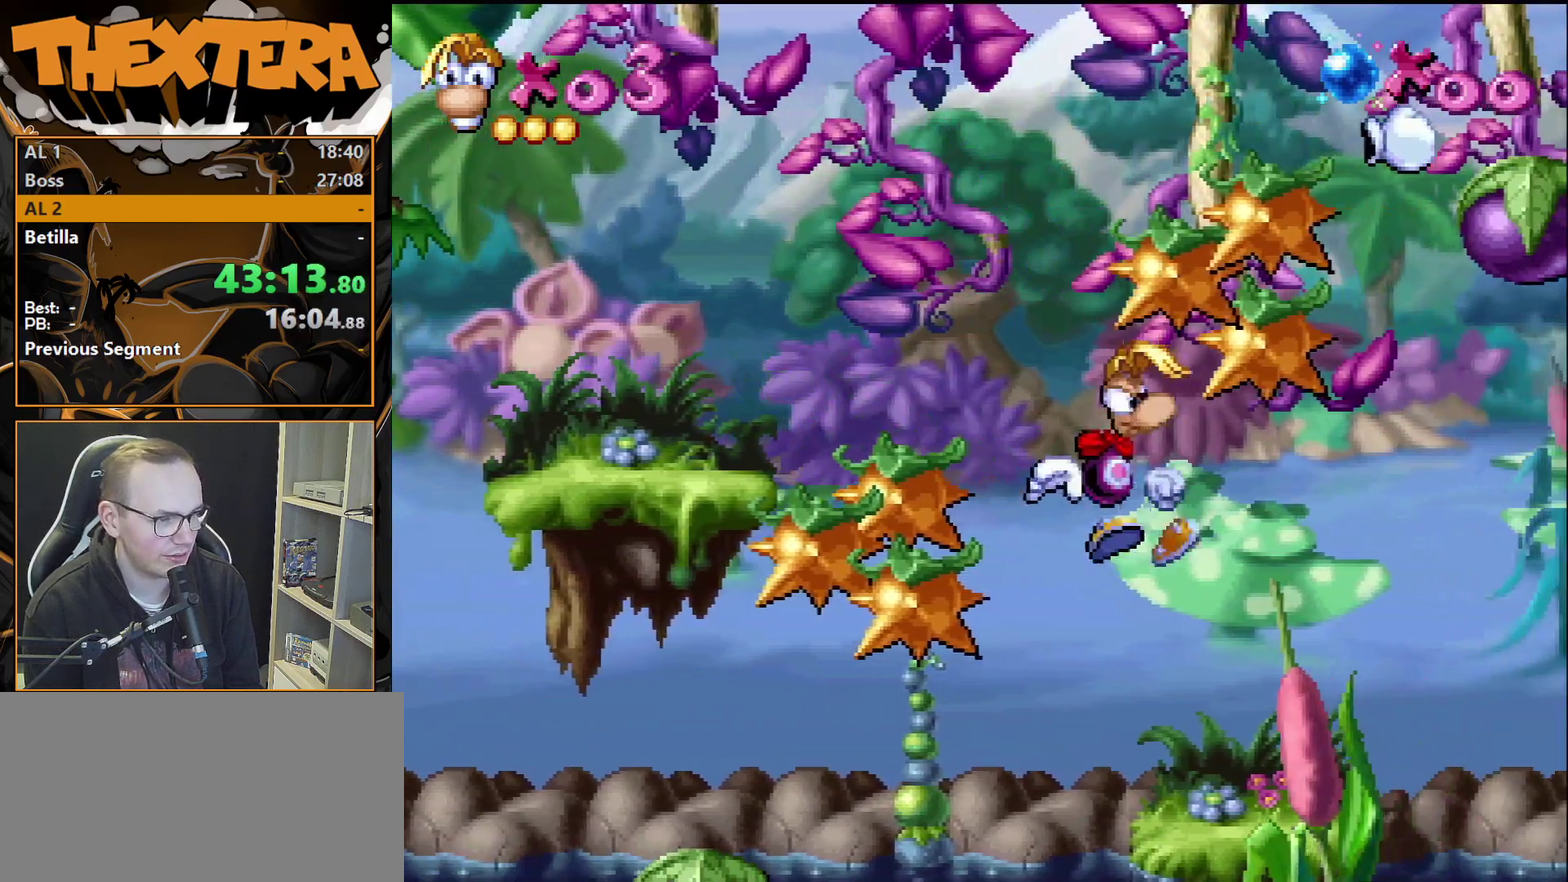
{"dt_ms": 600, "buttons": ["DPAD_RIGHT"], "events": [[400, "DPAD_RIGHT", "up"], [550, "DPAD_RIGHT", "down"]]}
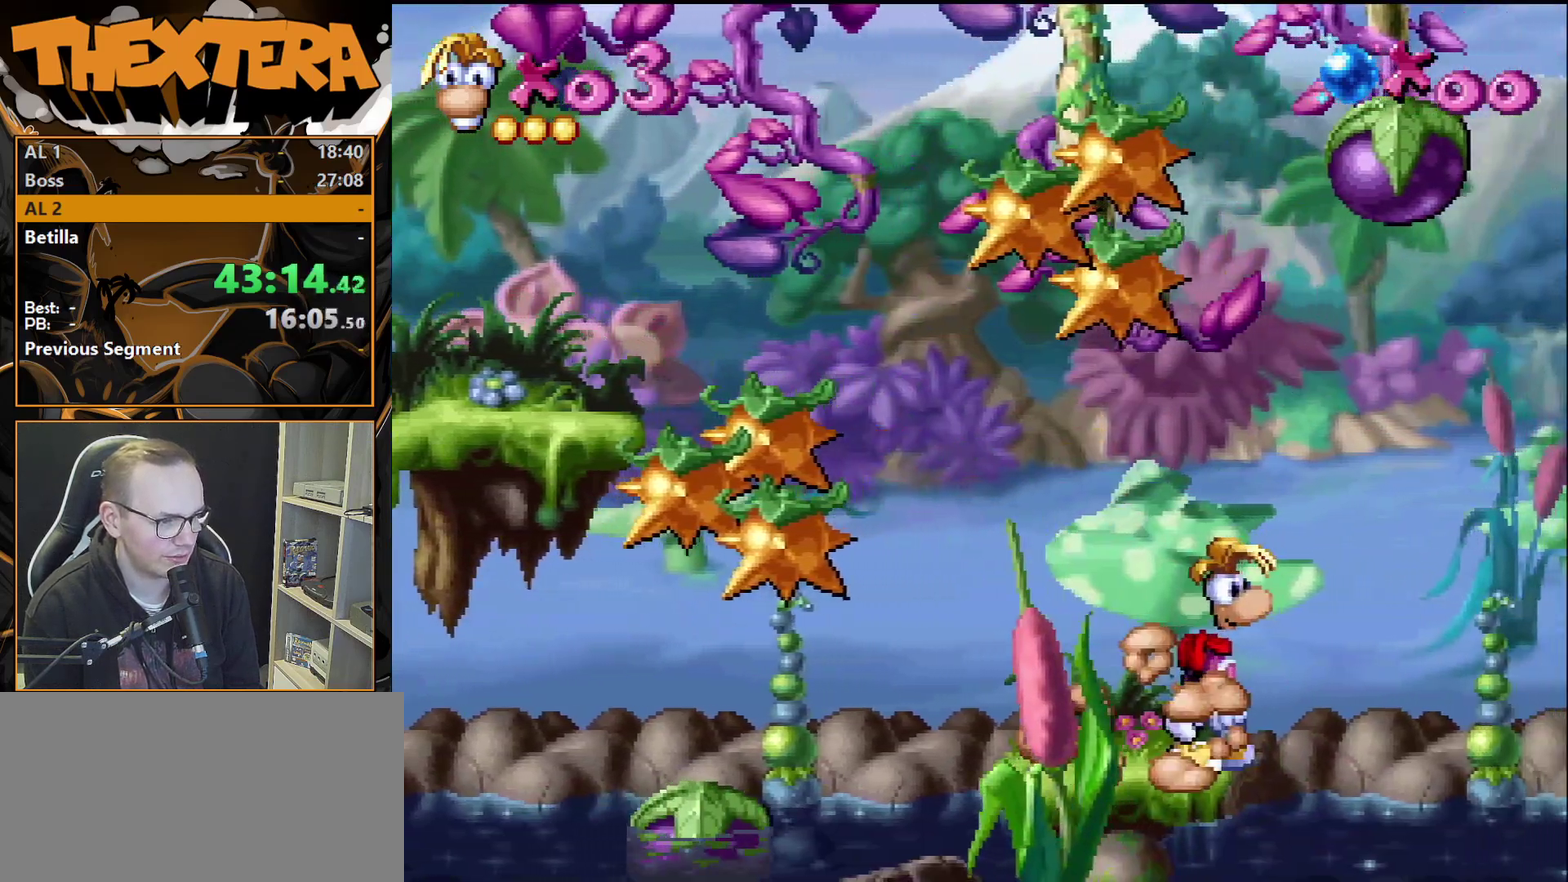
{"dt_ms": 400, "buttons": [], "events": [[117, "DPAD_RIGHT", "up"], [183, "DPAD_RIGHT", "down"], [317, "DPAD_RIGHT", "up"]]}
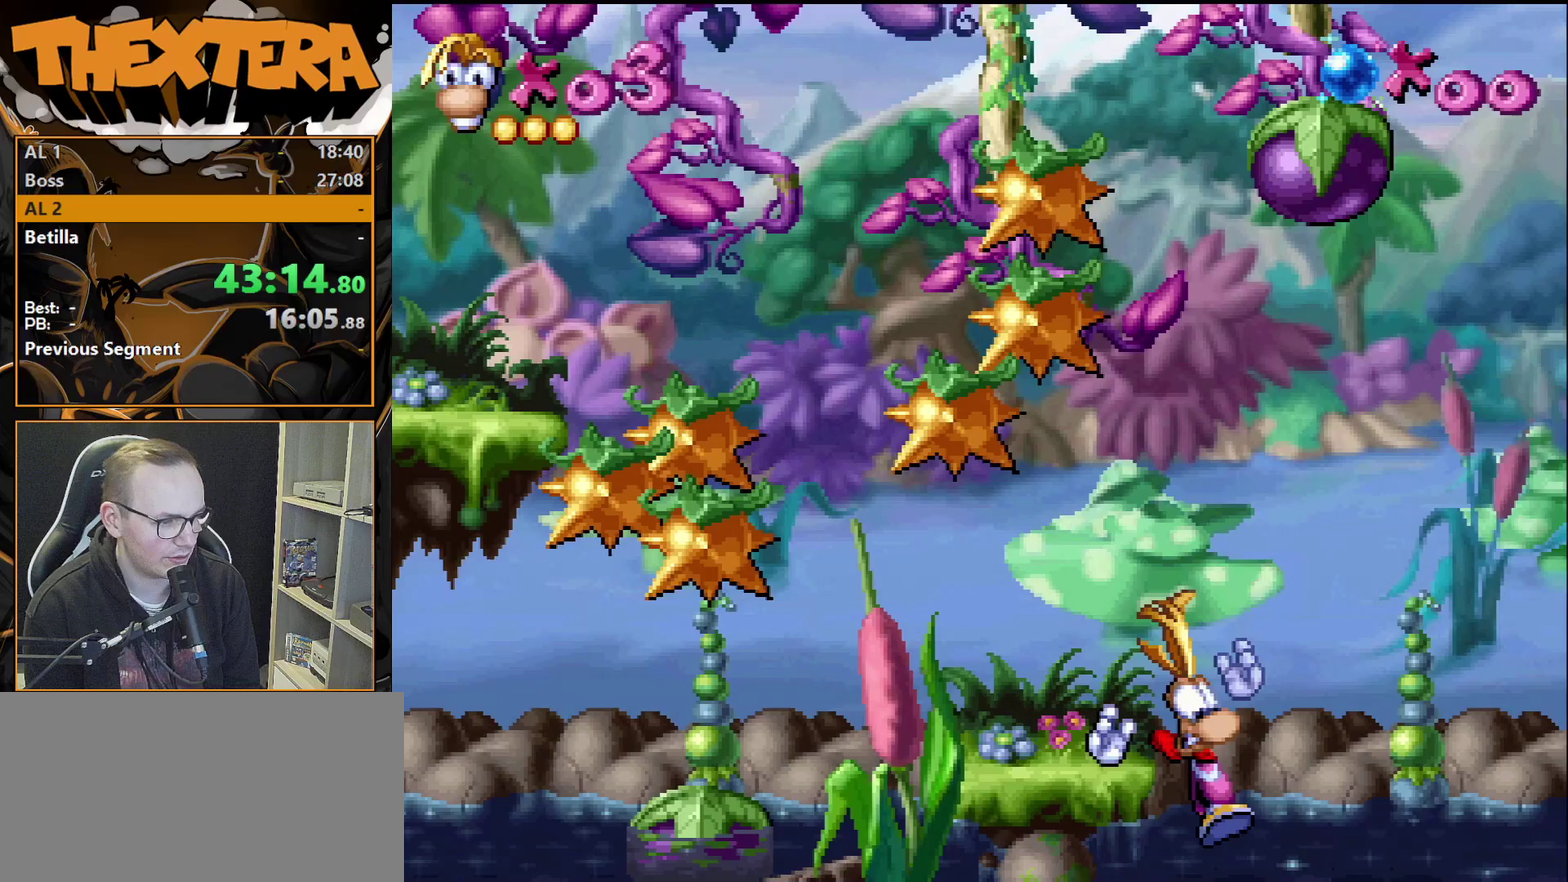
{"dt_ms": 500, "buttons": [], "events": []}
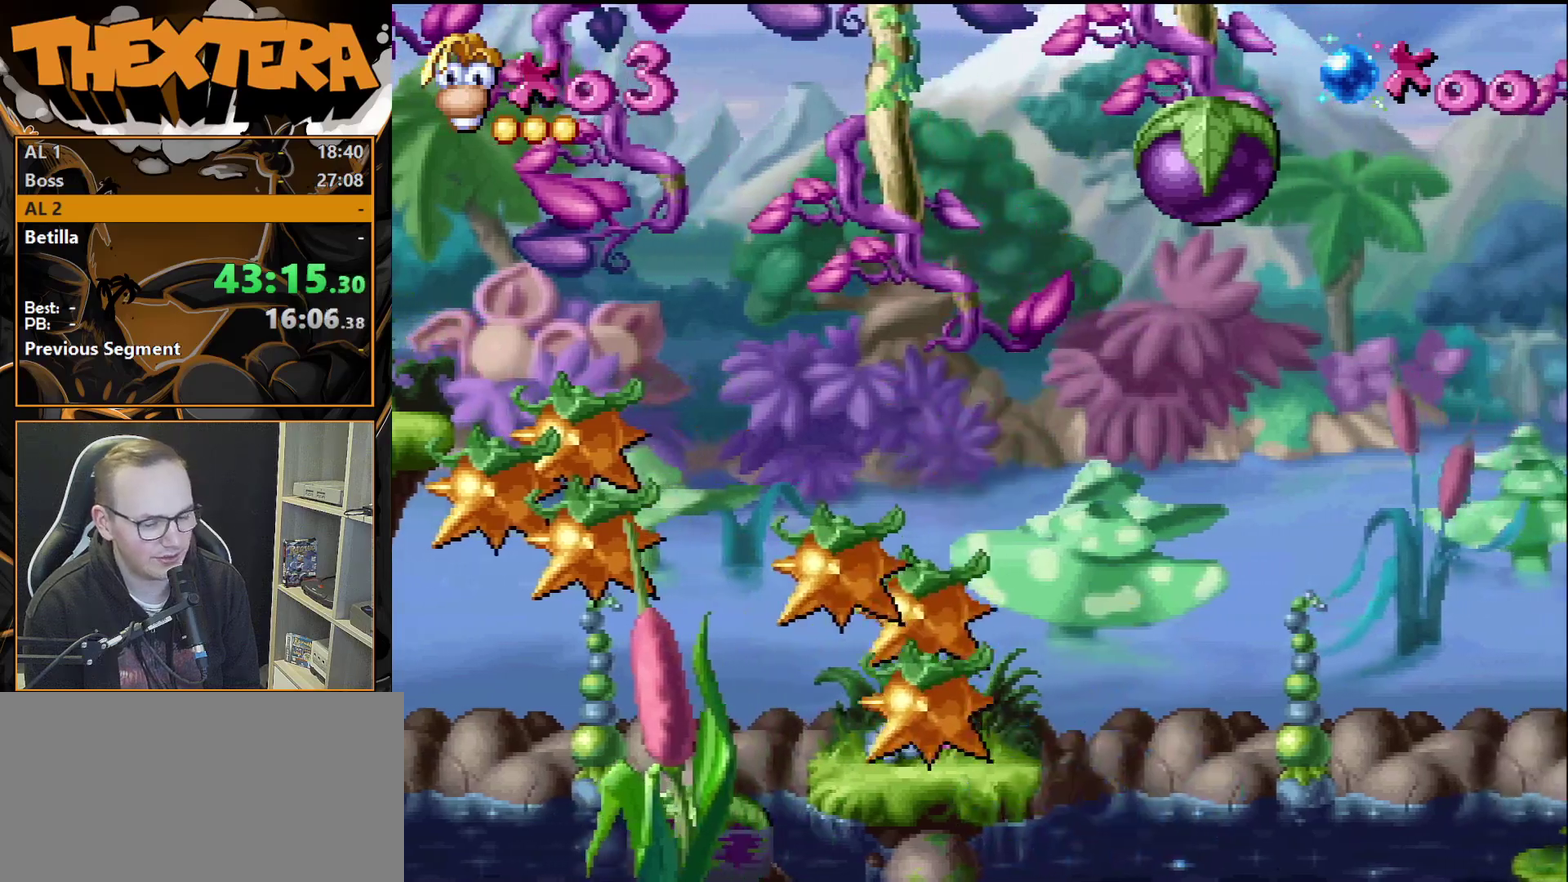
{"dt_ms": 500, "buttons": [], "events": []}
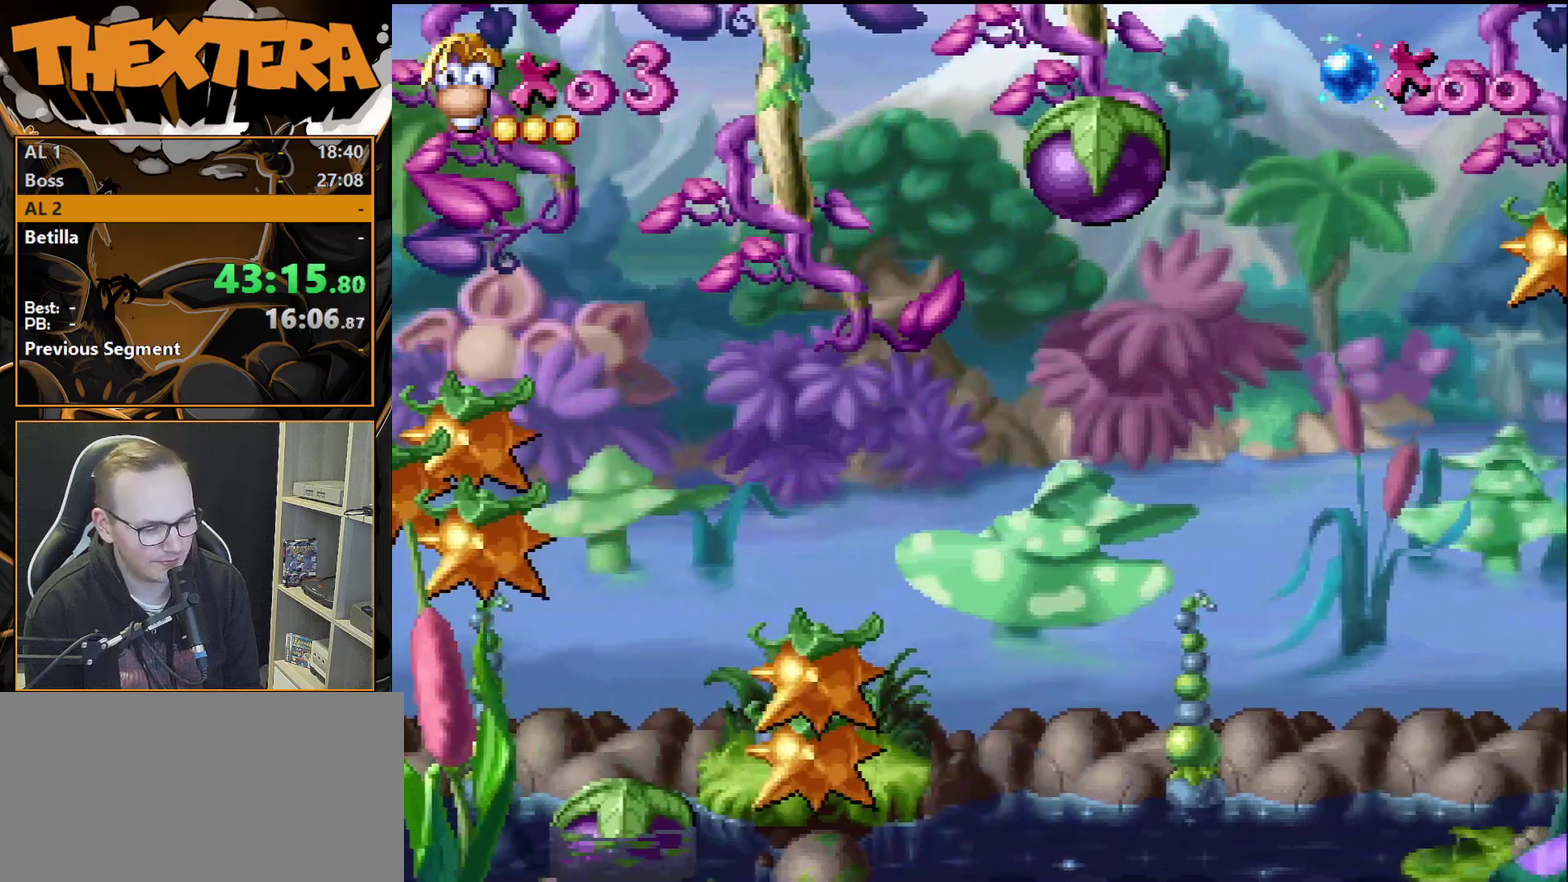
{"dt_ms": 500, "buttons": [], "events": []}
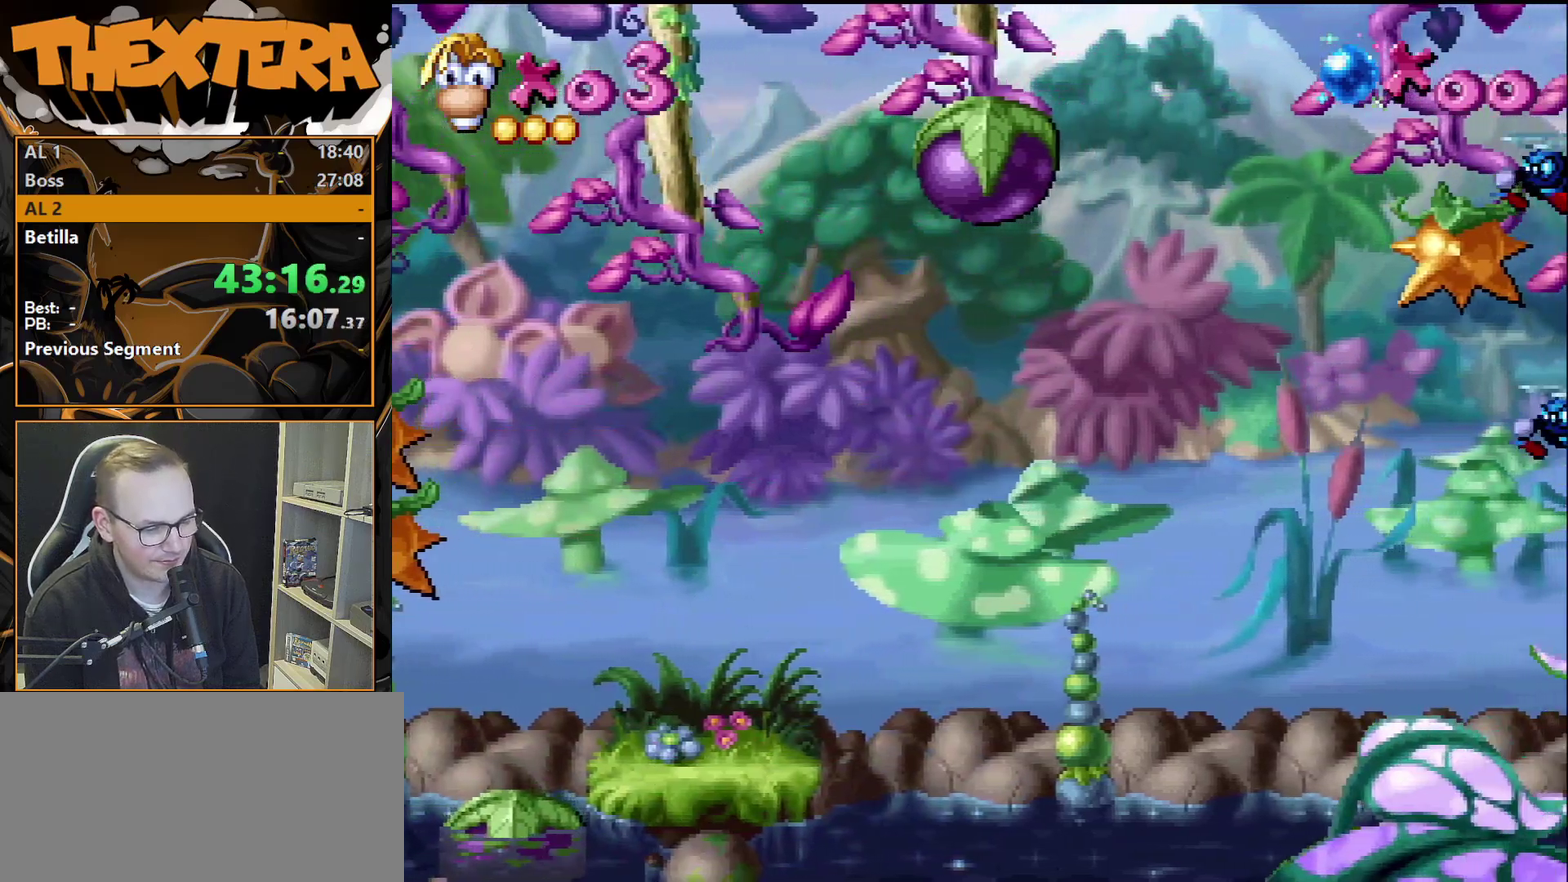
{"dt_ms": 500, "buttons": [], "events": []}
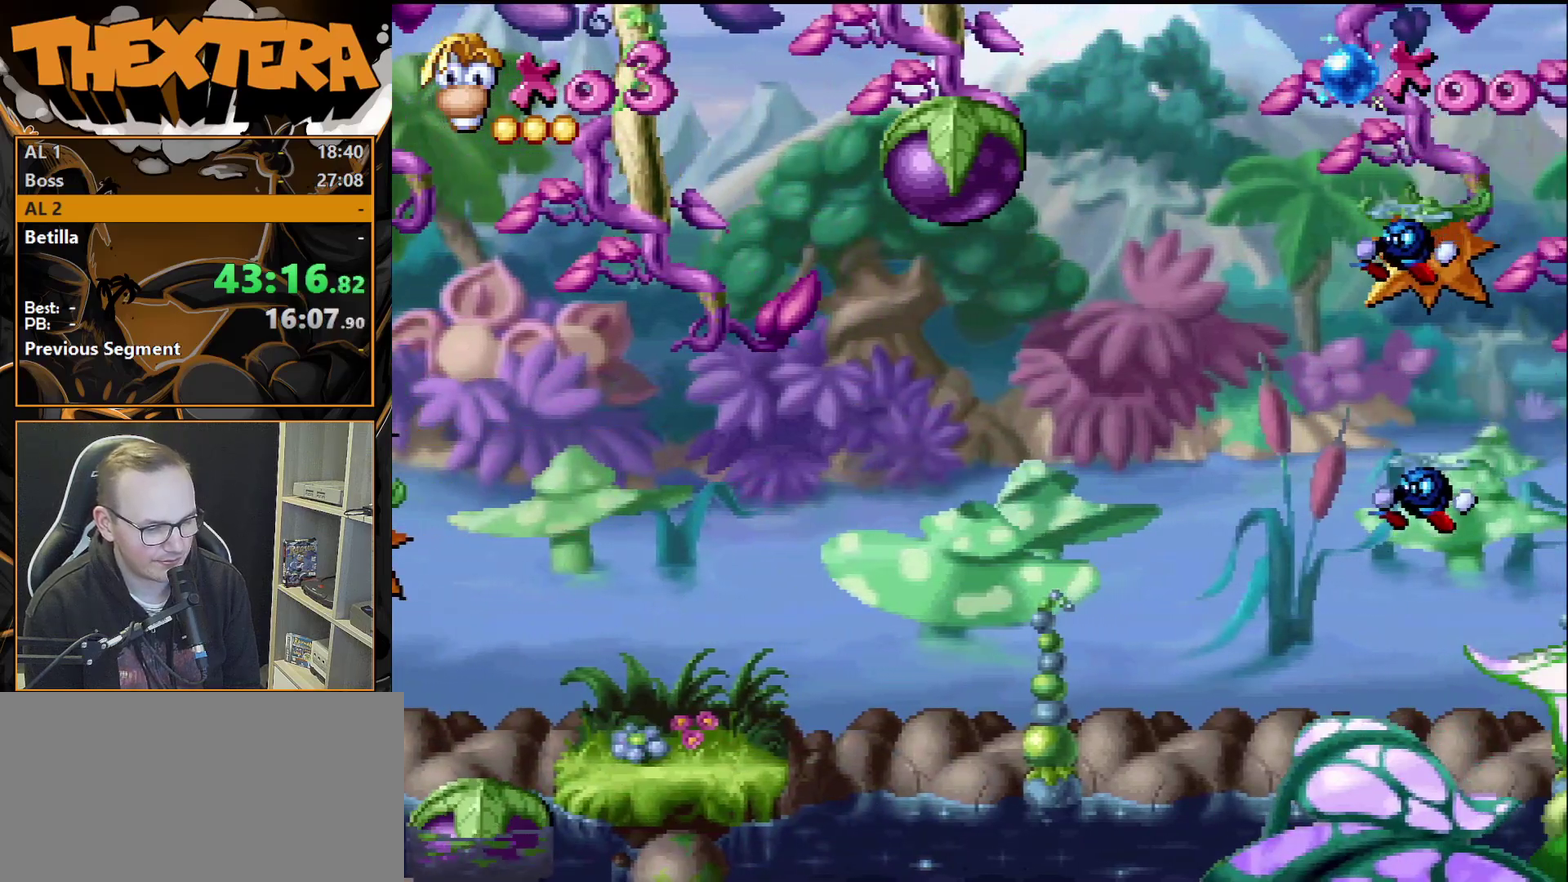
{"dt_ms": 500, "buttons": [], "events": []}
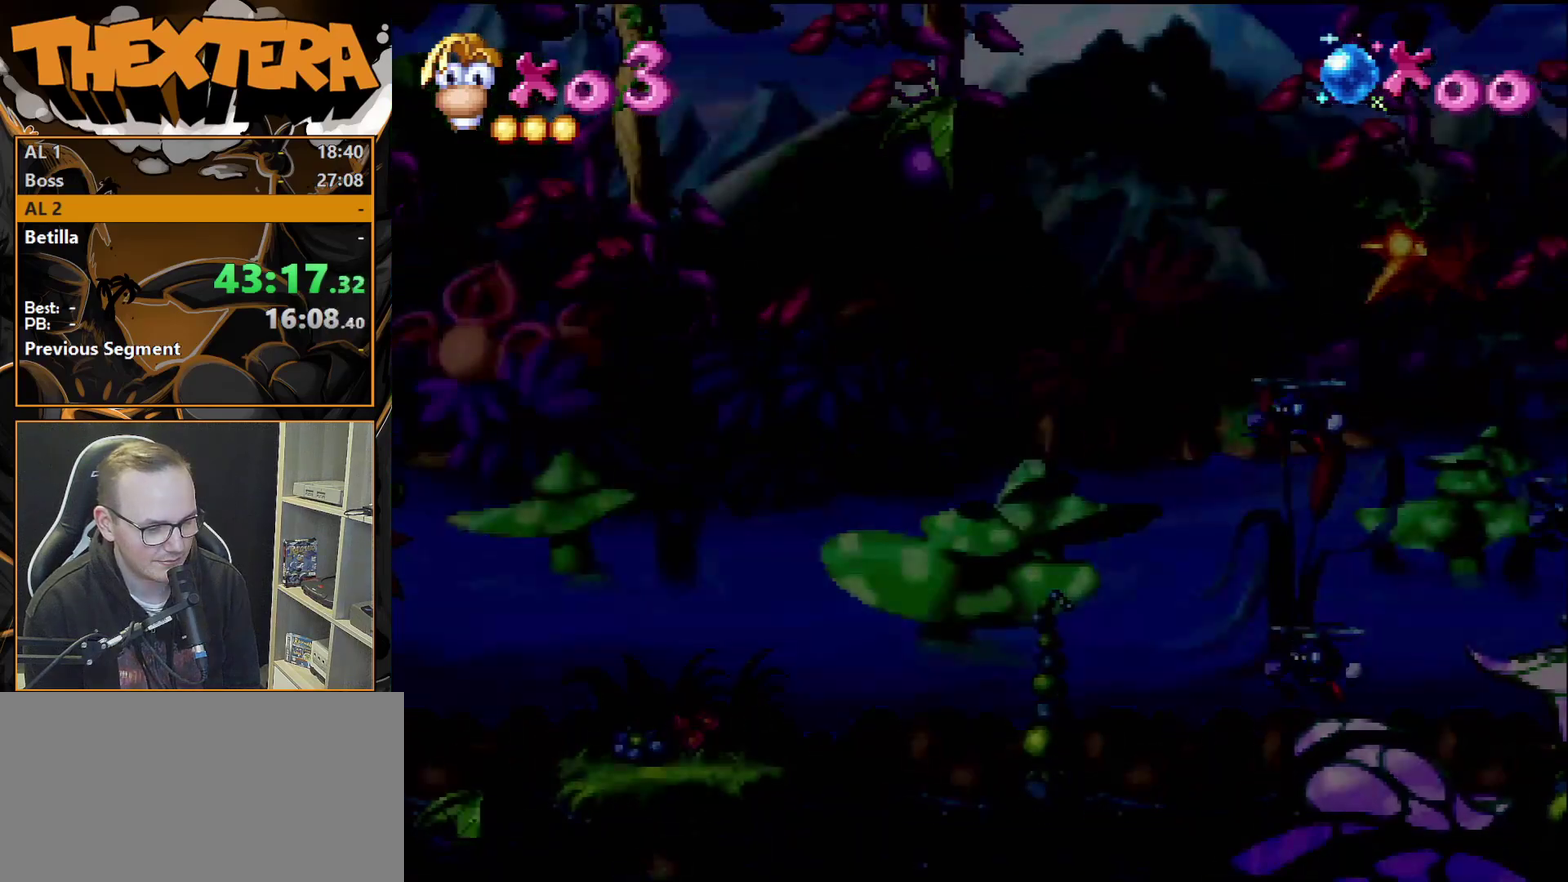
{"dt_ms": 500, "buttons": [], "events": []}
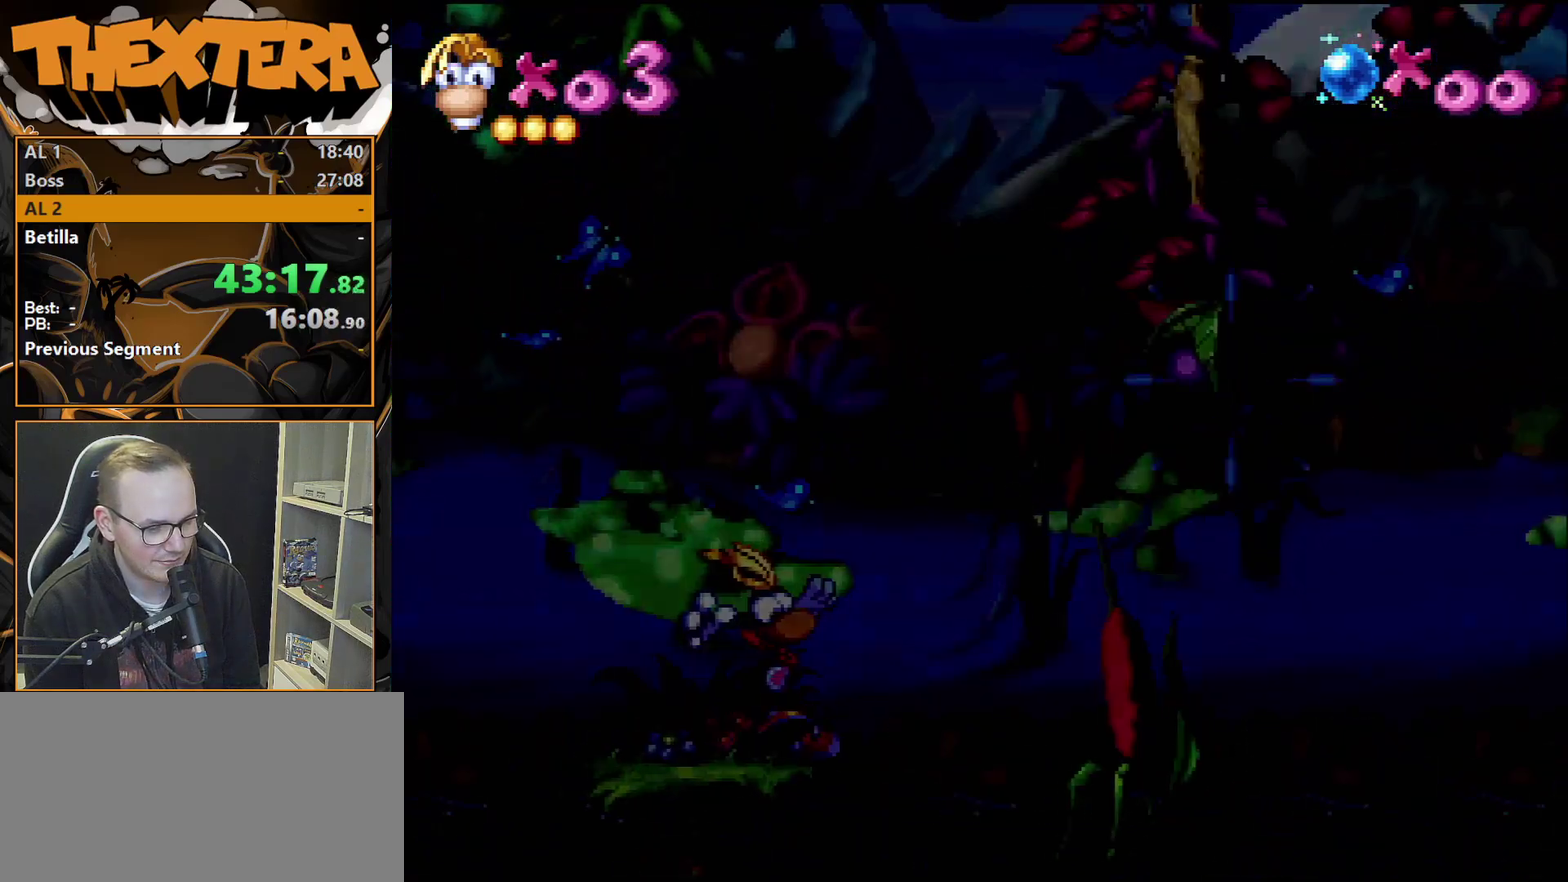
{"dt_ms": 700, "buttons": ["CROSS"], "events": [[683, "CROSS", "down"]]}
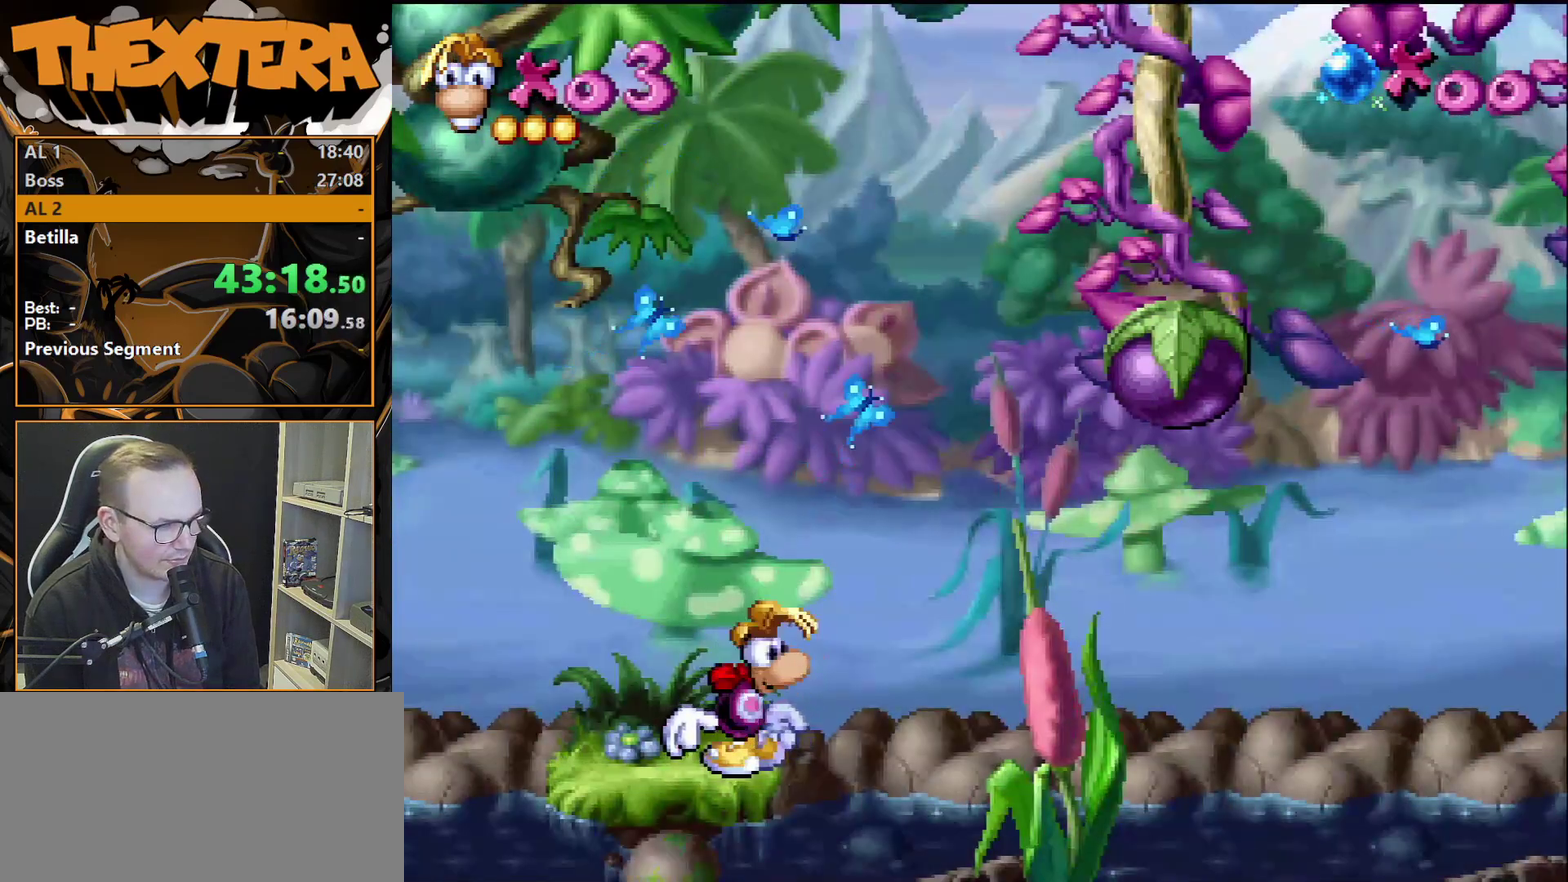
{"dt_ms": 300, "buttons": ["SQUARE"], "events": [[133, "CROSS", "up"], [300, "SQUARE", "down"]]}
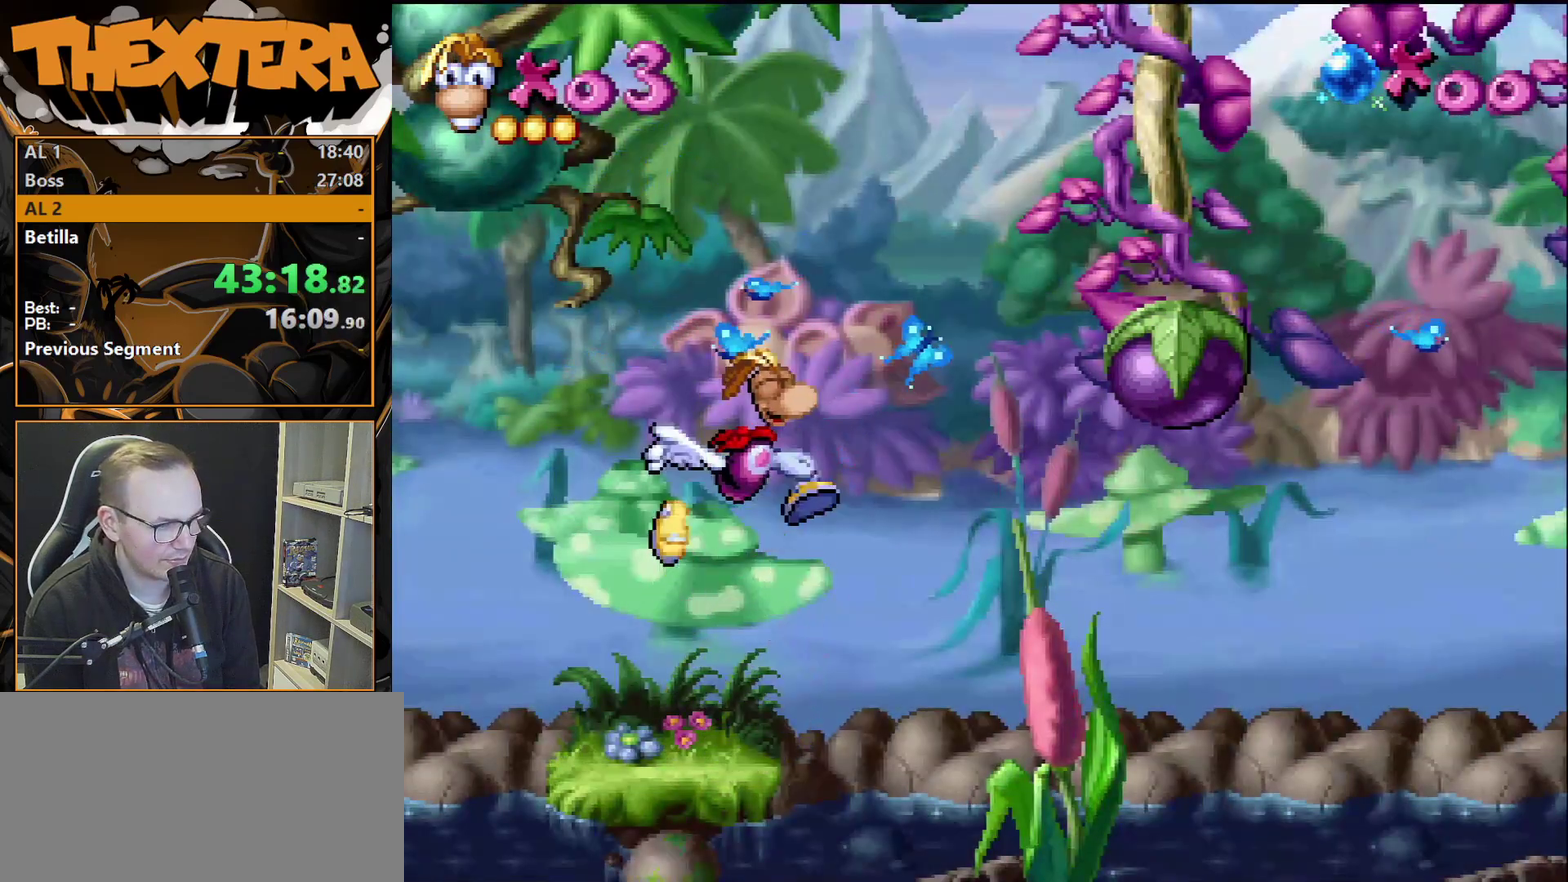
{"dt_ms": 500, "buttons": ["DPAD_RIGHT"], "events": [[200, "SQUARE", "up"], [500, "DPAD_RIGHT", "down"]]}
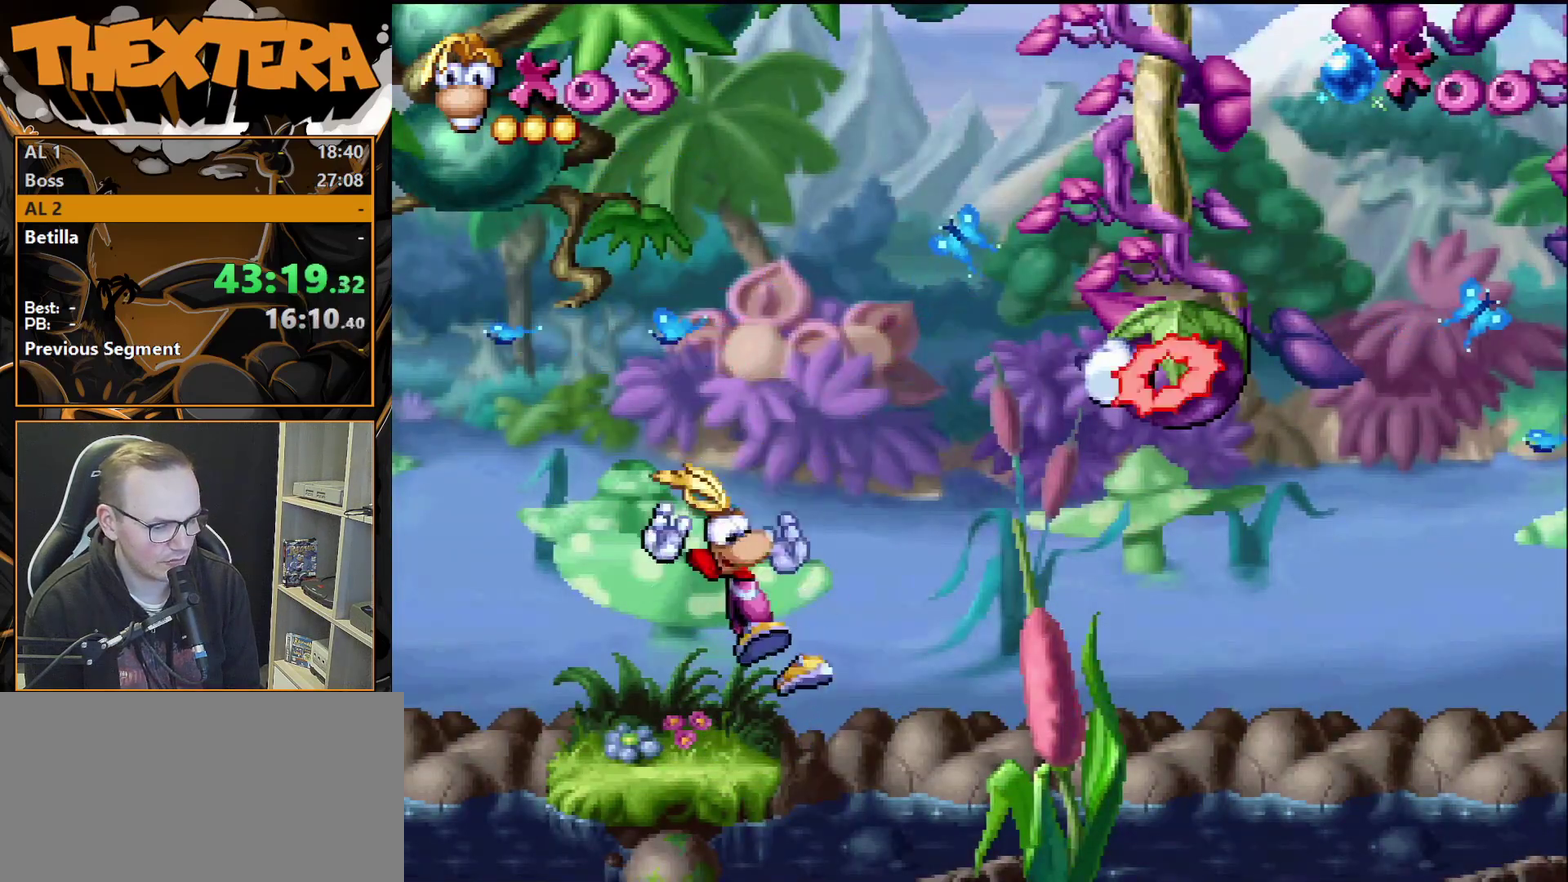
{"dt_ms": 300, "buttons": ["DPAD_RIGHT"], "events": [[100, "CROSS", "down"], [300, "CROSS", "up"]]}
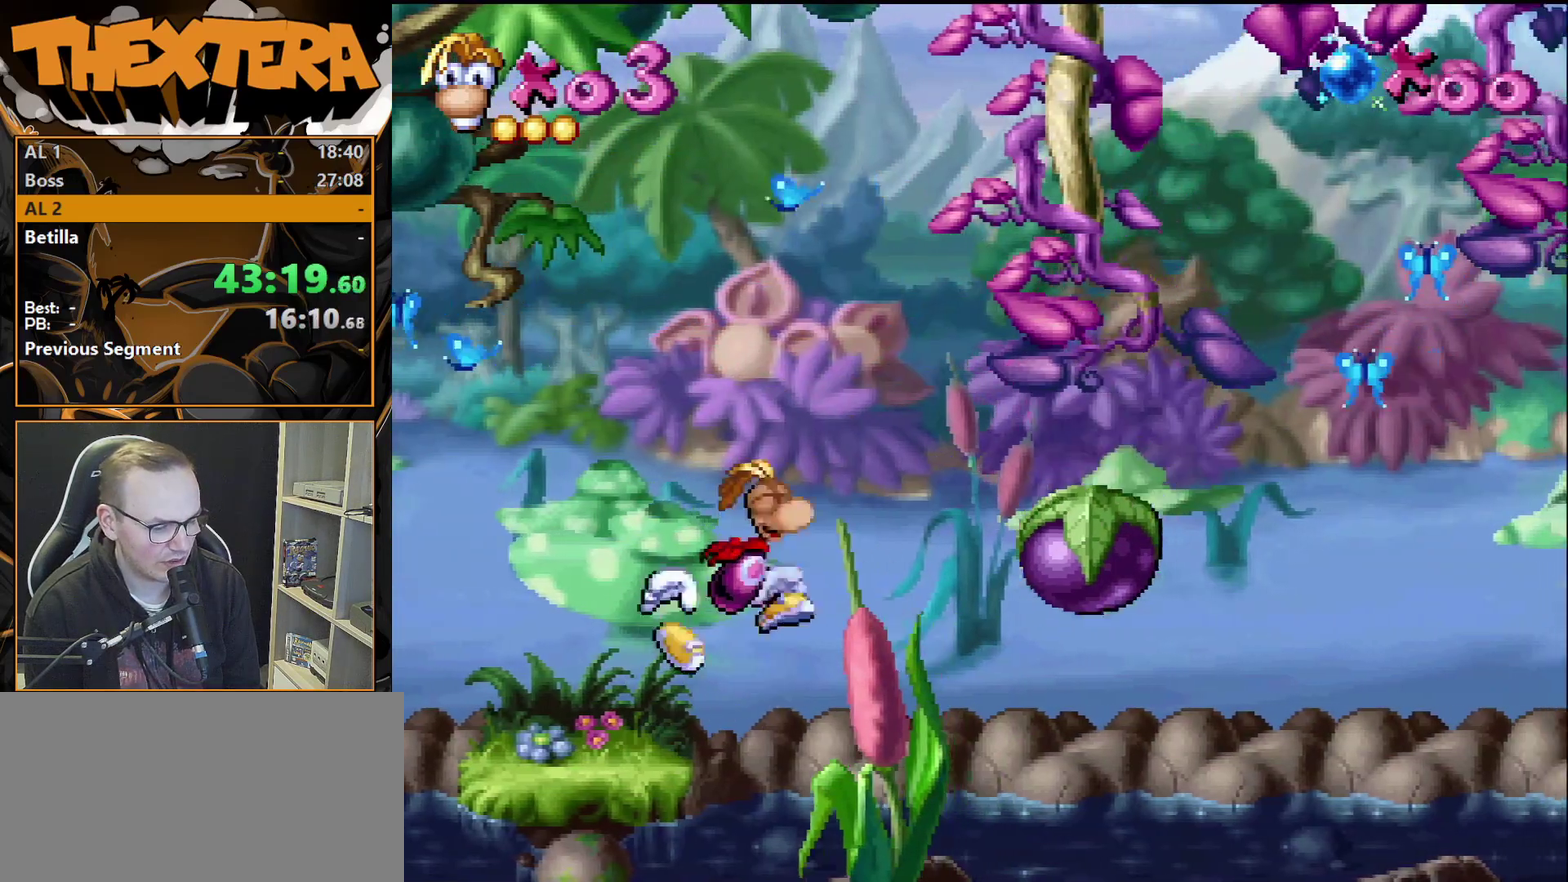
{"dt_ms": 800, "buttons": ["DPAD_RIGHT"], "events": [[650, "DPAD_RIGHT", "up"], [800, "DPAD_RIGHT", "down"]]}
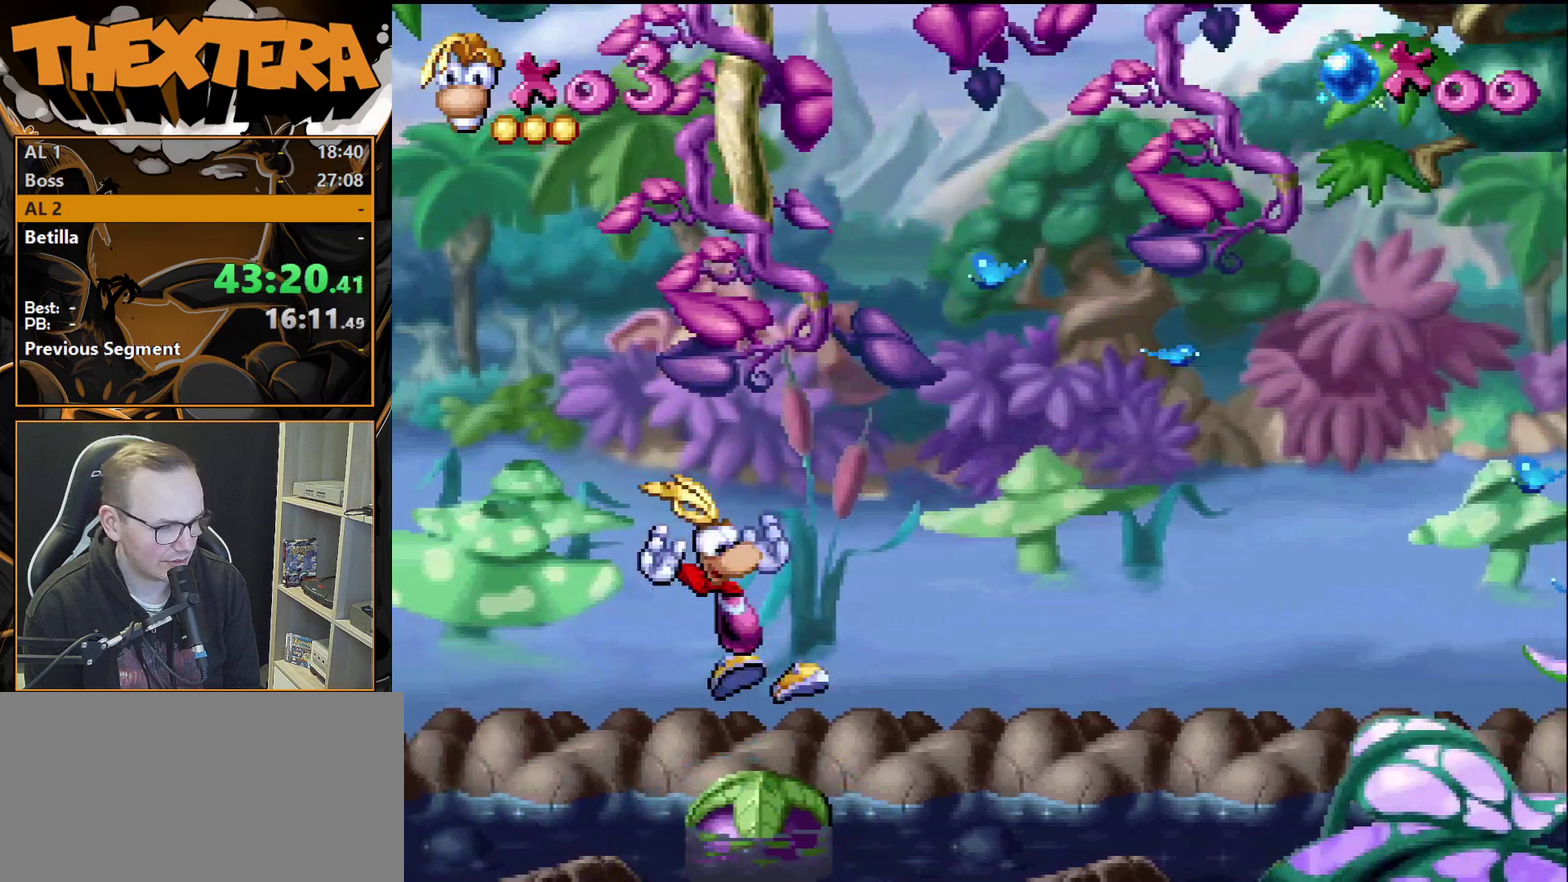
{"dt_ms": 400, "buttons": [], "events": [[150, "DPAD_RIGHT", "up"]]}
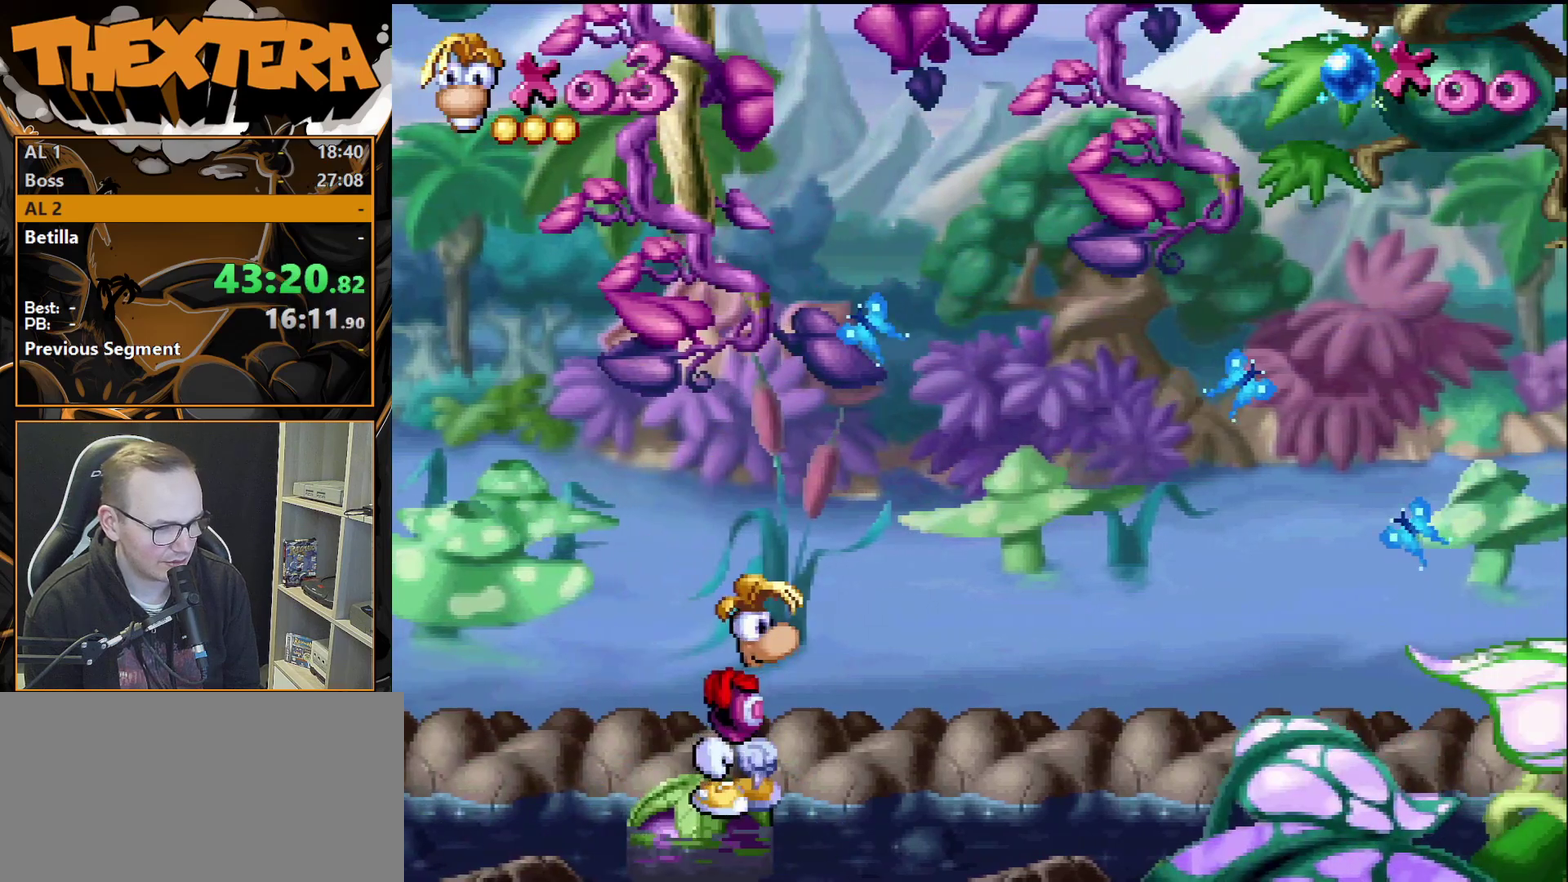
{"dt_ms": 500, "buttons": [], "events": []}
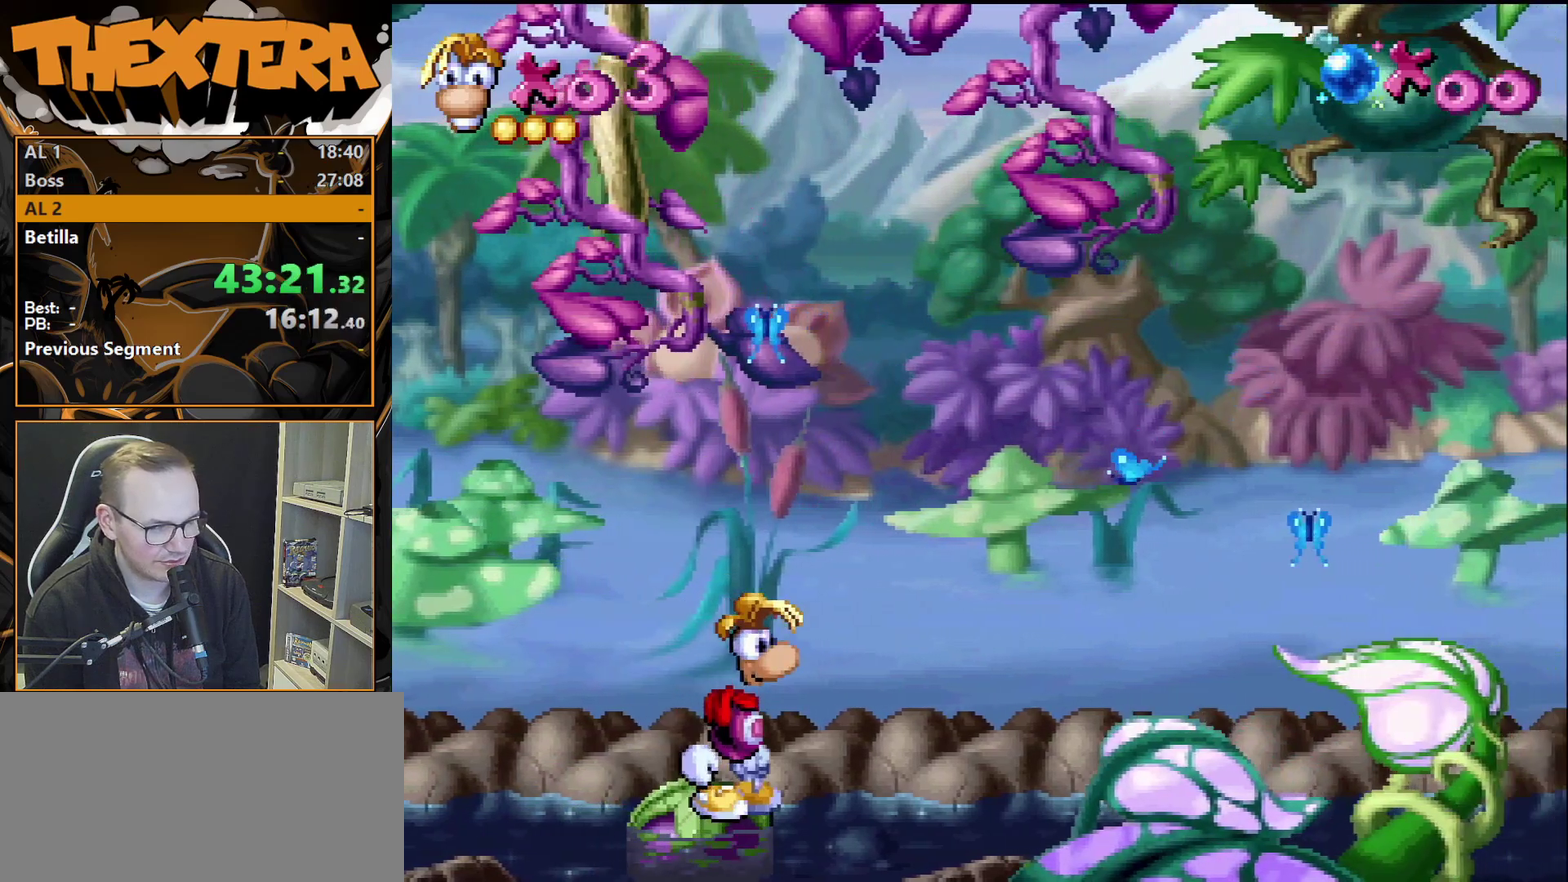
{"dt_ms": 500, "buttons": [], "events": []}
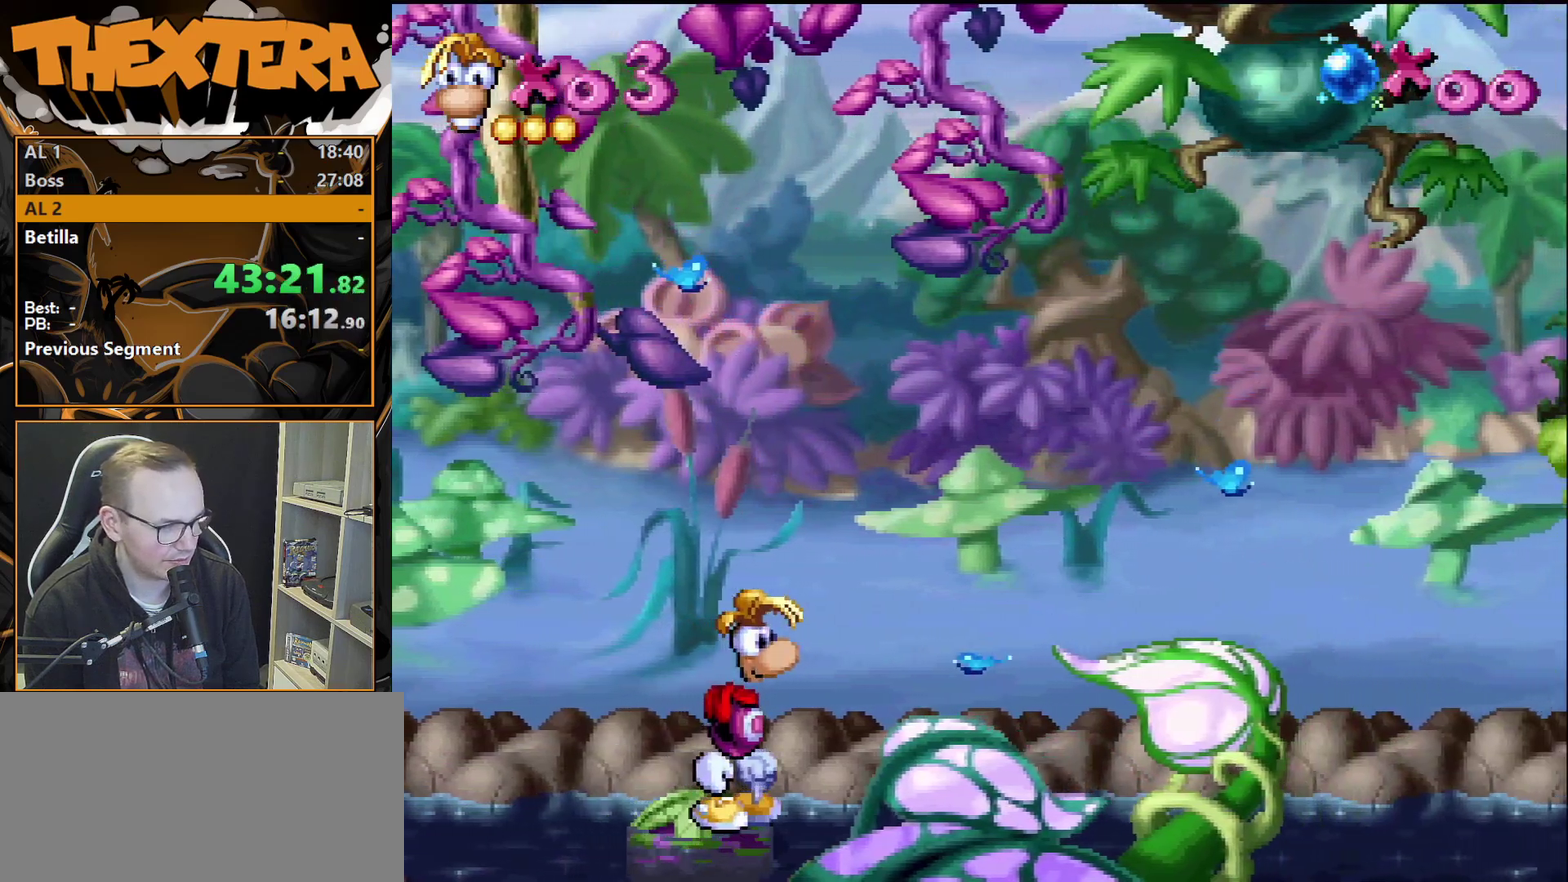
{"dt_ms": 500, "buttons": [], "events": [[217, "DPAD_RIGHT", "down"], [283, "DPAD_RIGHT", "up"]]}
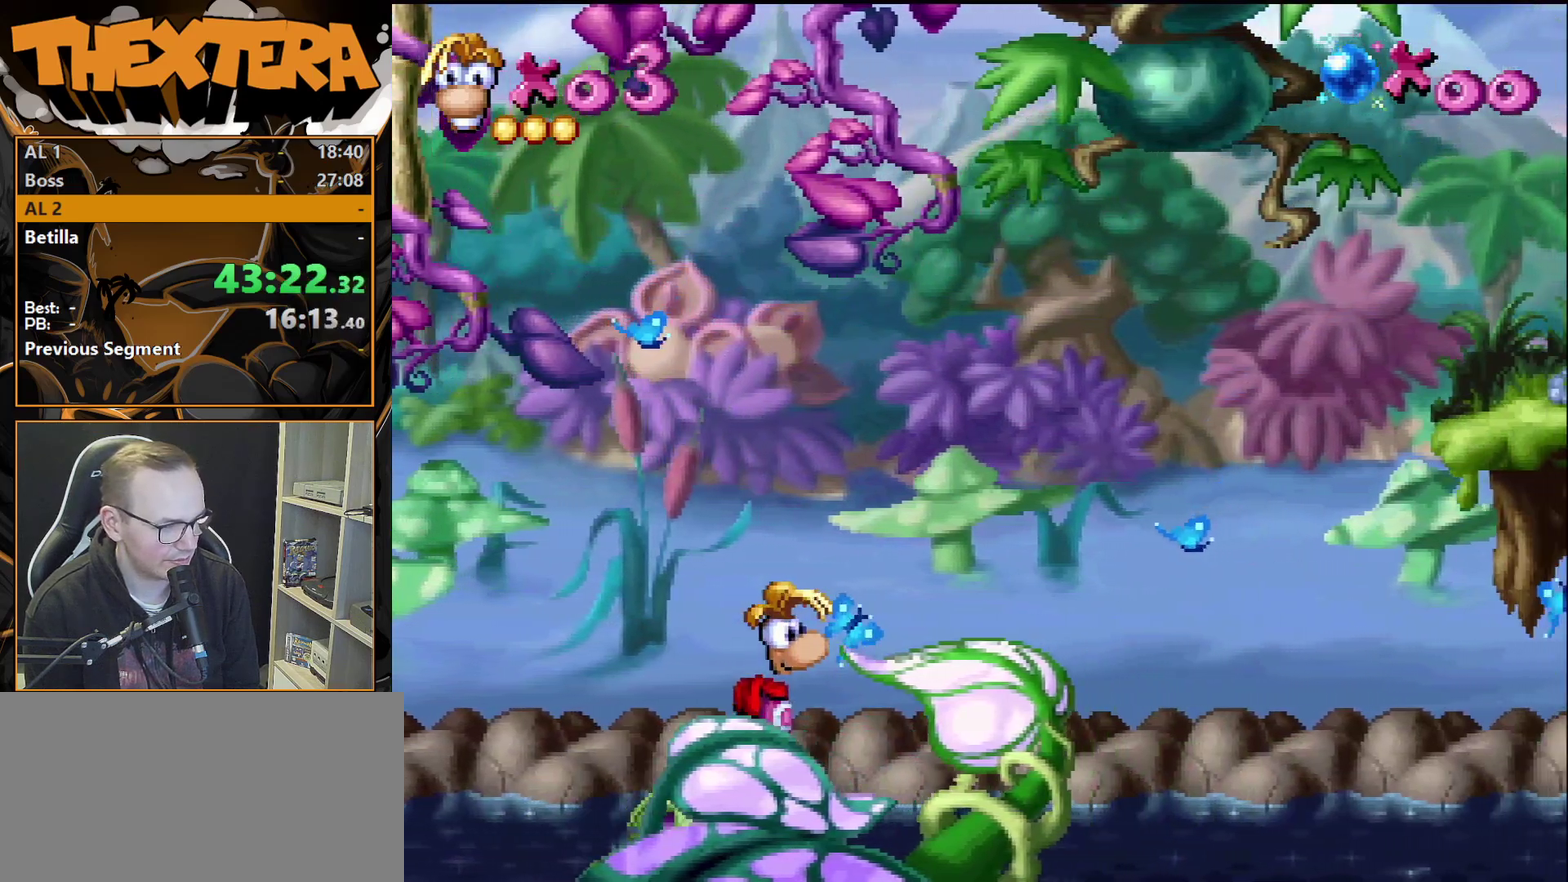
{"dt_ms": 500, "buttons": [], "events": []}
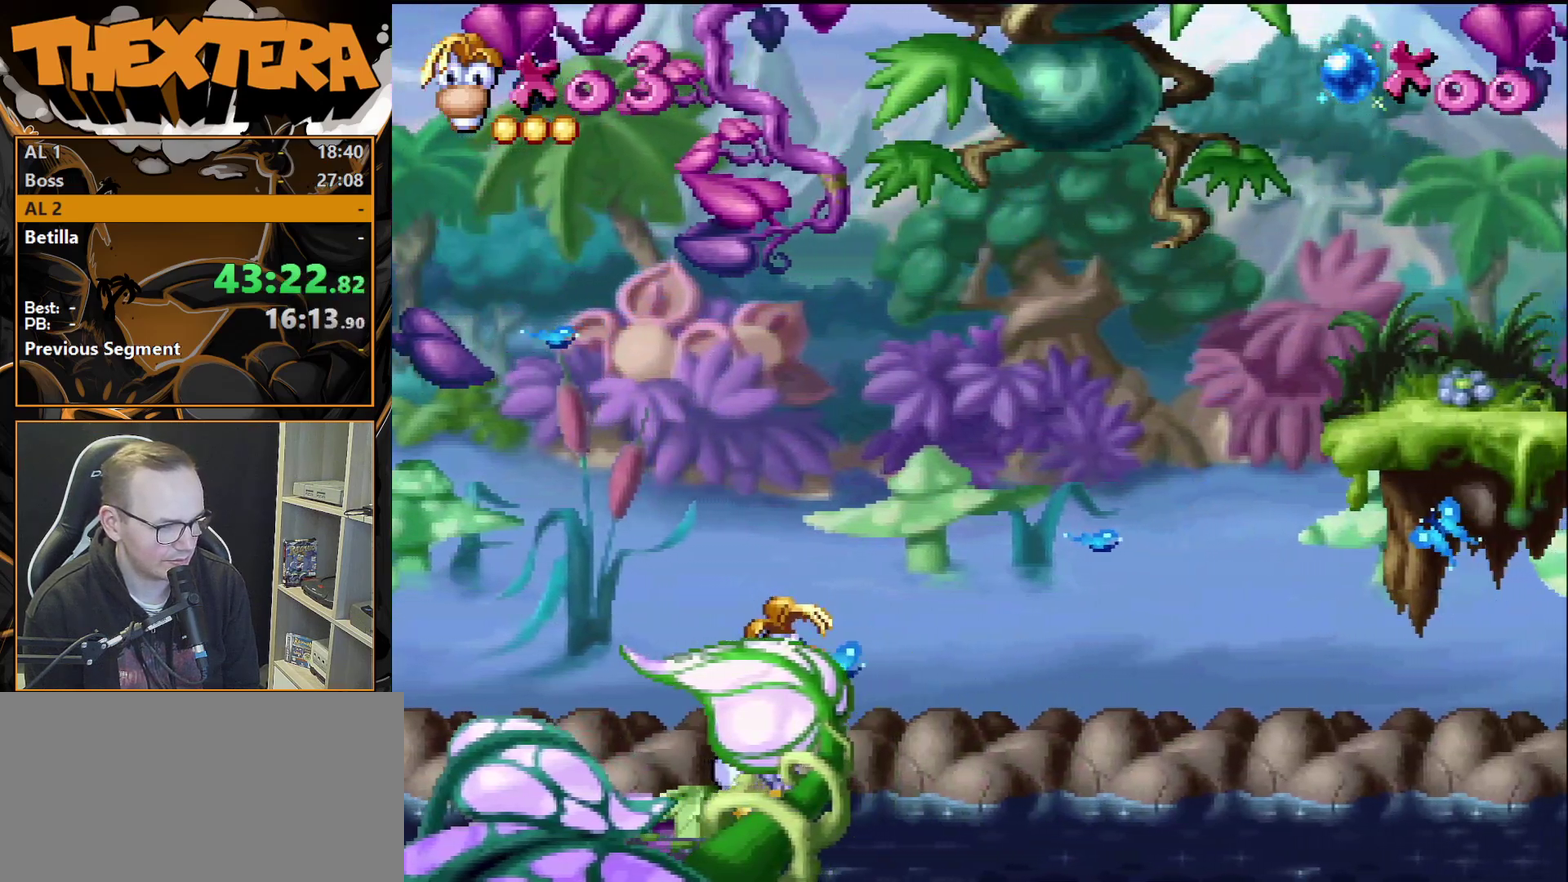
{"dt_ms": 500, "buttons": [], "events": []}
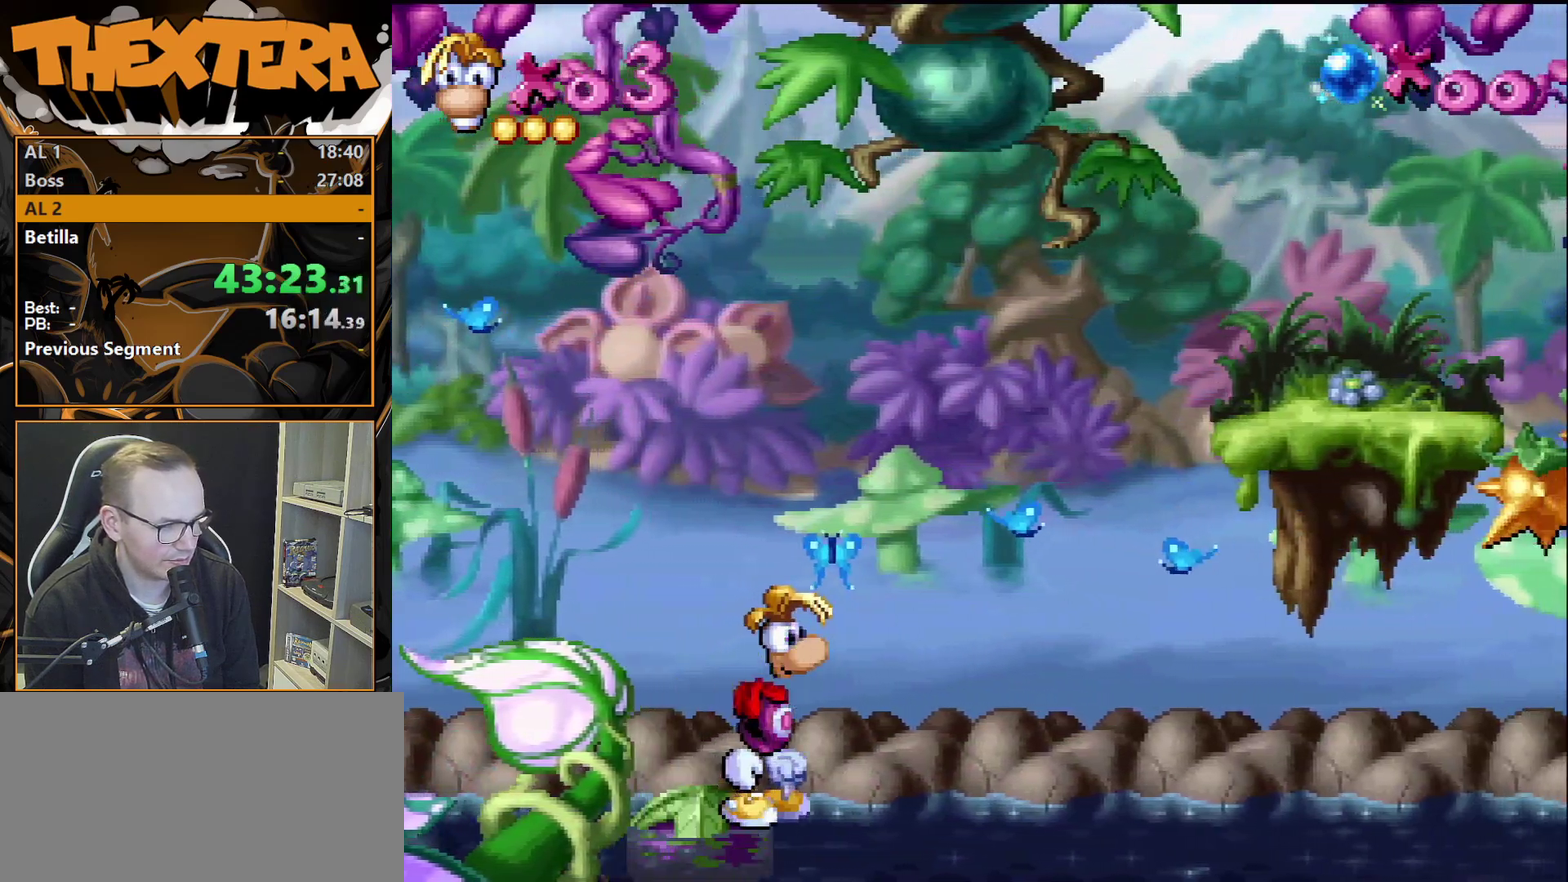
{"dt_ms": 500, "buttons": [], "events": []}
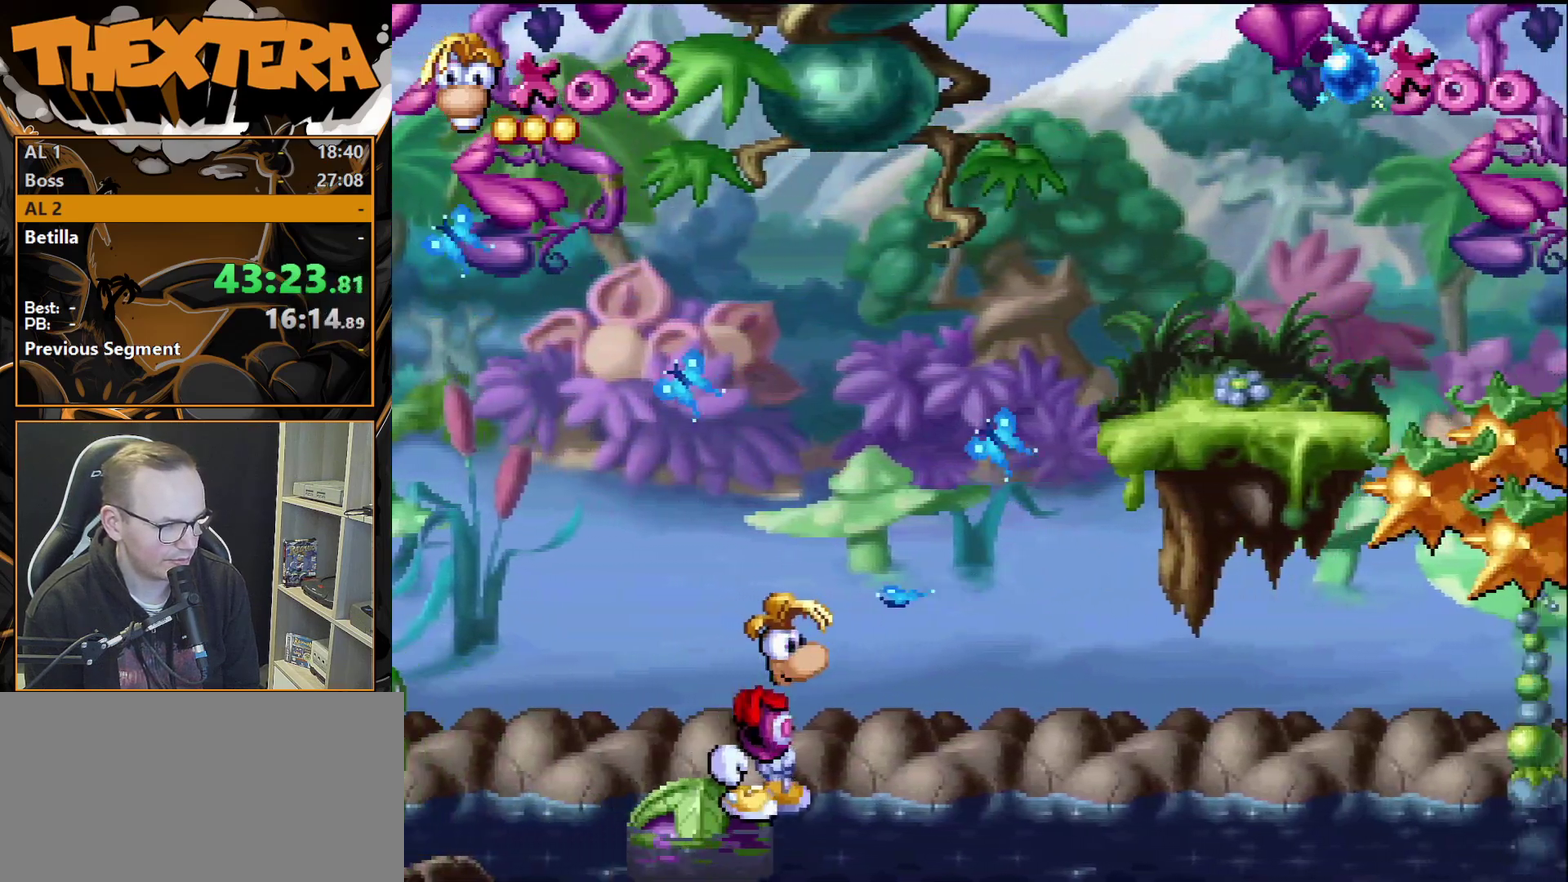
{"dt_ms": 700, "buttons": ["CROSS", "DPAD_RIGHT"], "events": [[650, "CROSS", "down"], [650, "DPAD_RIGHT", "down"]]}